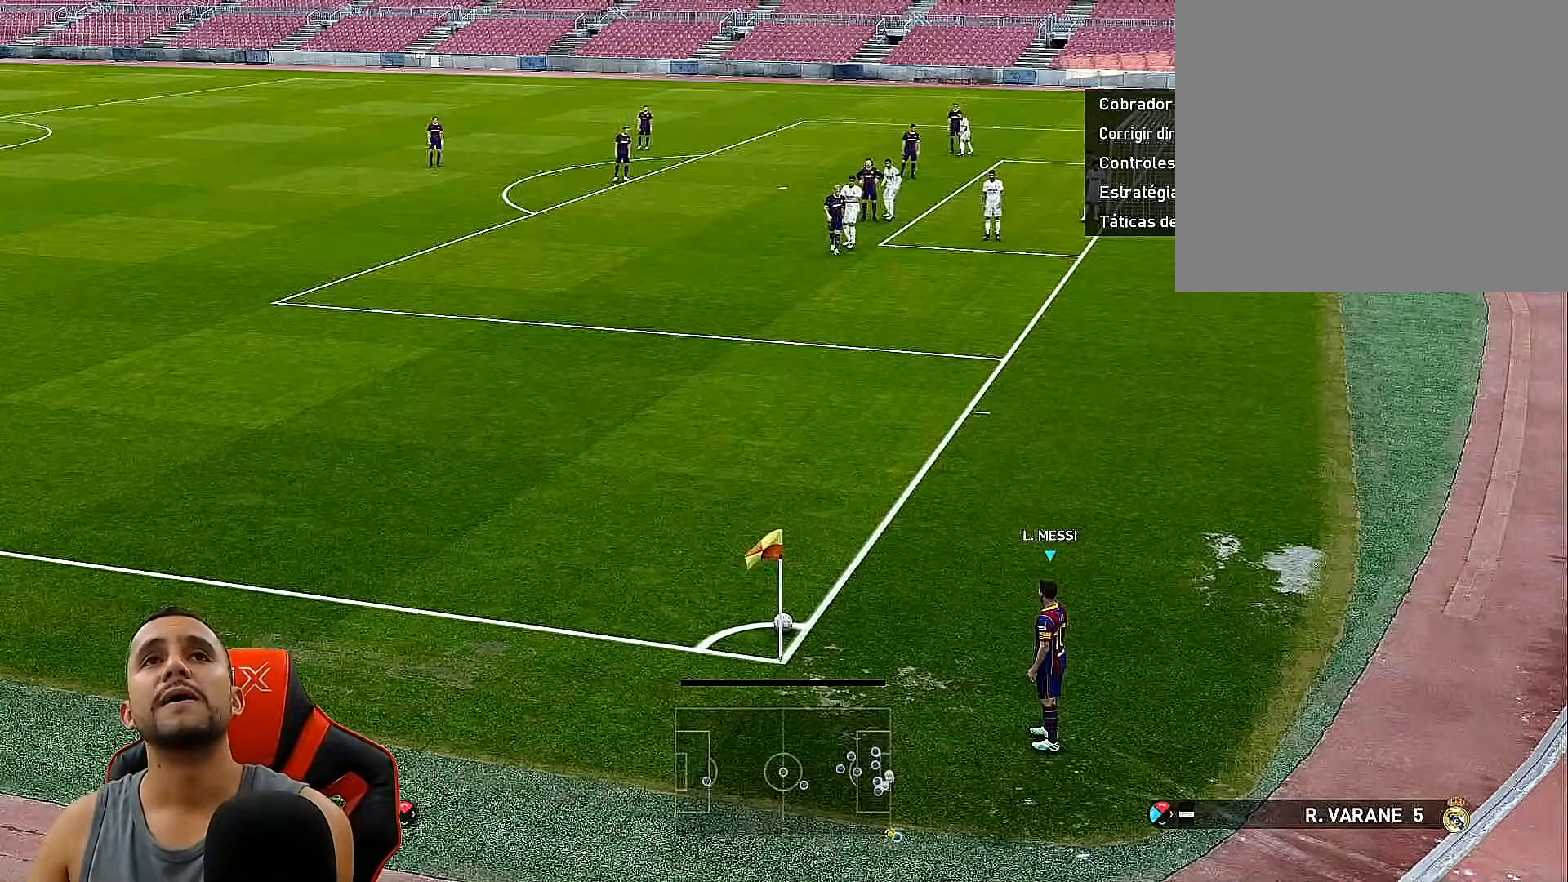
Gameplay with a controller (PlayStation layout); each line is a JSON object with the inputs held at the frame after it. "events" lists button and stick changes between this image and that frame as [ms after this image, input, new state], when the widget could be followed in between.
{"buttons": [], "left_stick": "center", "right_stick": "center", "events": [[167, "DPAD_LEFT", "down"], [200, "DPAD_LEFT", "up"]]}
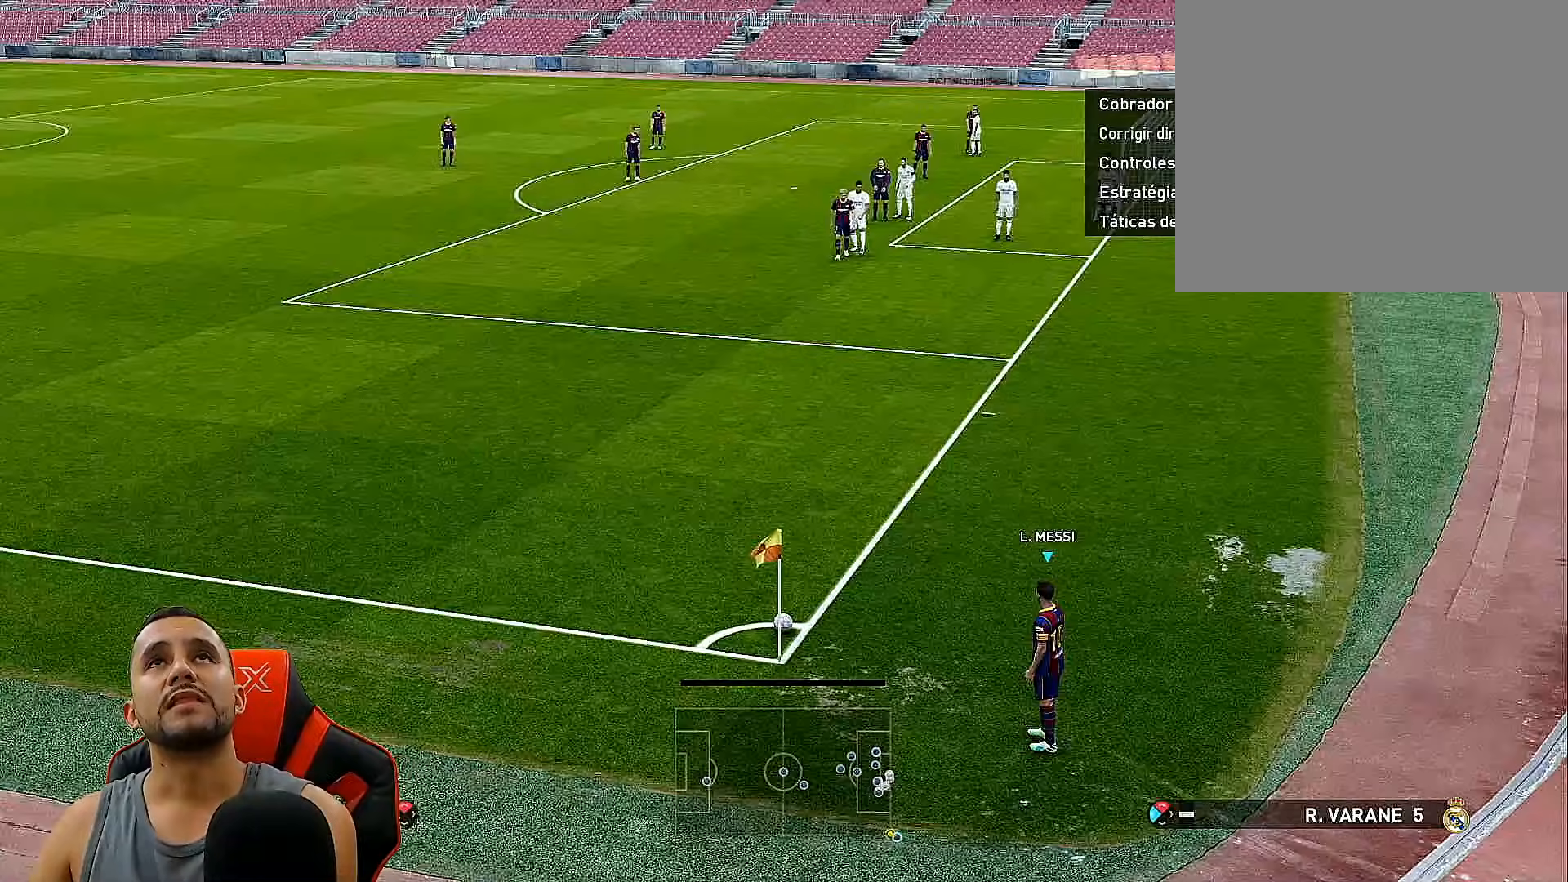
{"buttons": [], "left_stick": "center", "right_stick": "center", "events": [[133, "DPAD_LEFT", "down"], [167, "DPAD_LEFT", "up"]]}
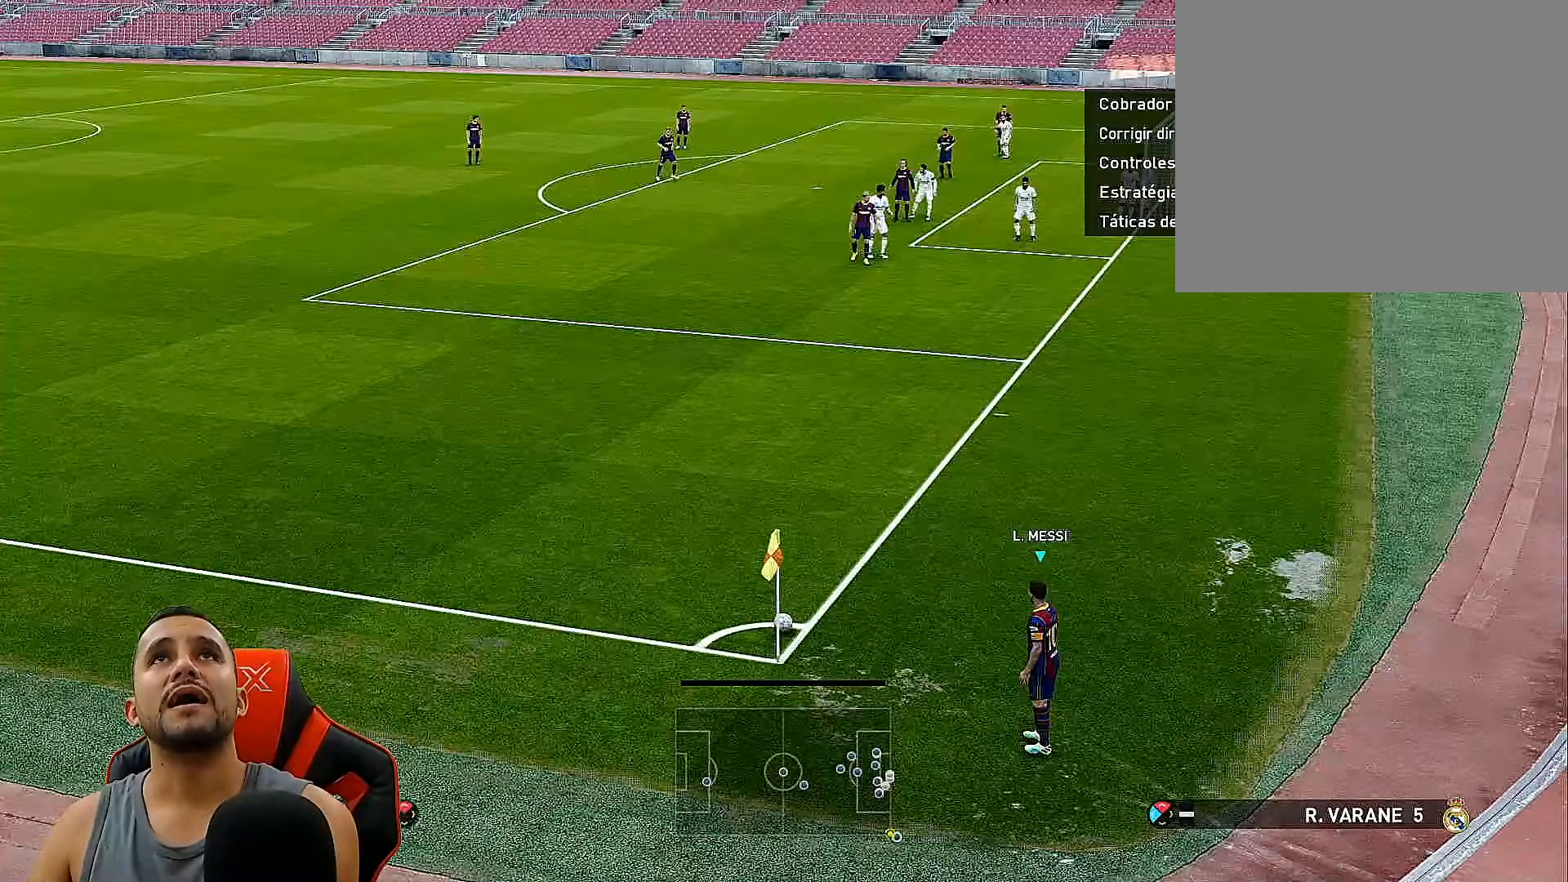
{"buttons": [], "left_stick": "center", "right_stick": "center", "events": [[467, "DPAD_LEFT", "down"], [500, "DPAD_LEFT", "up"]]}
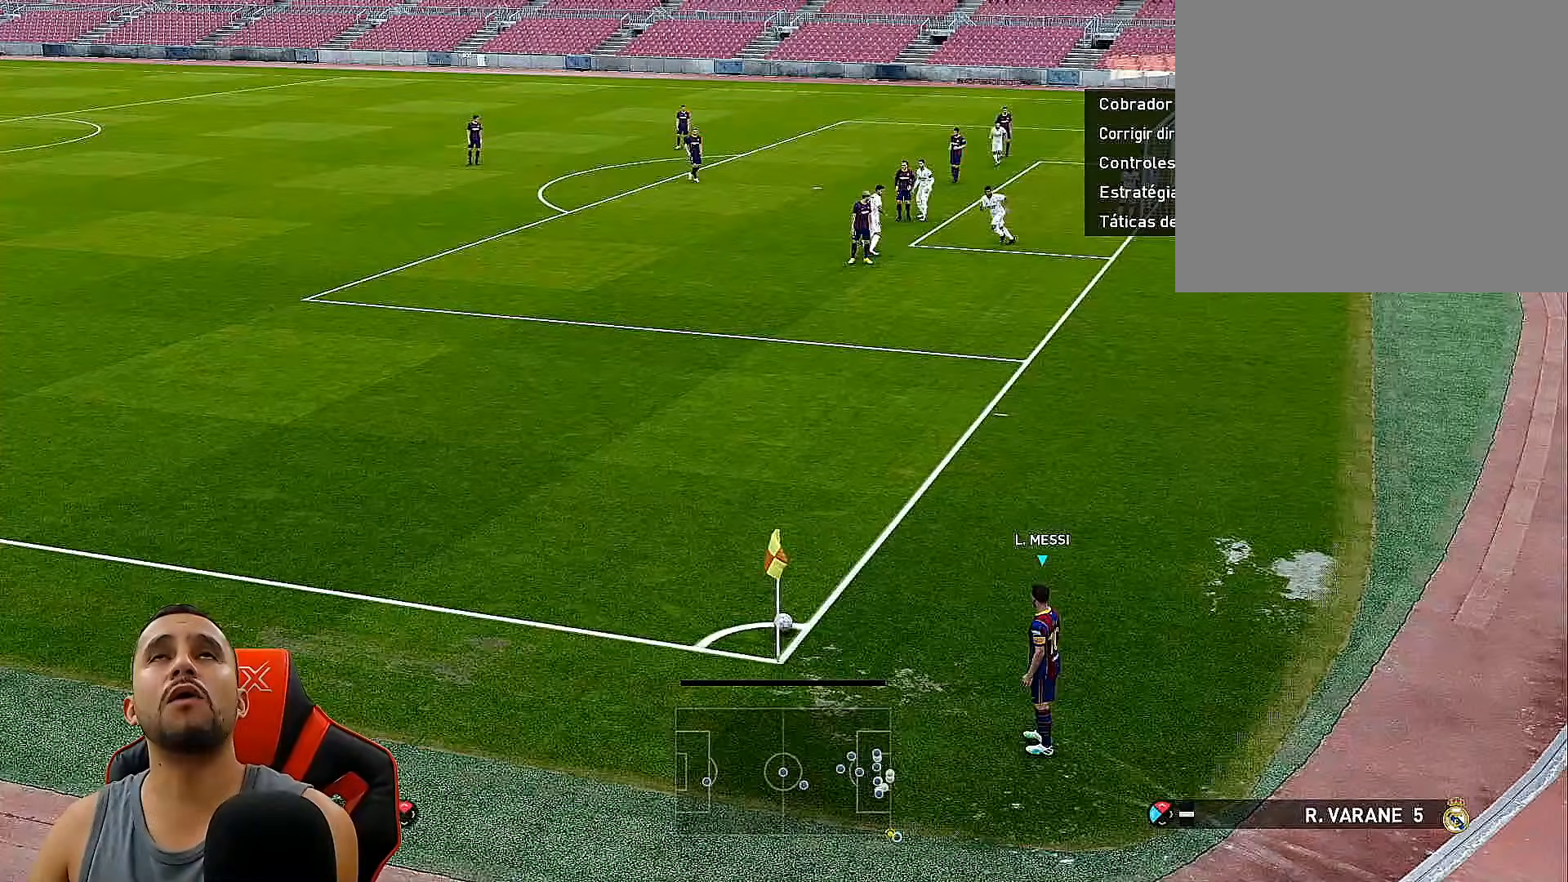
{"buttons": [], "left_stick": "center", "right_stick": "center", "events": []}
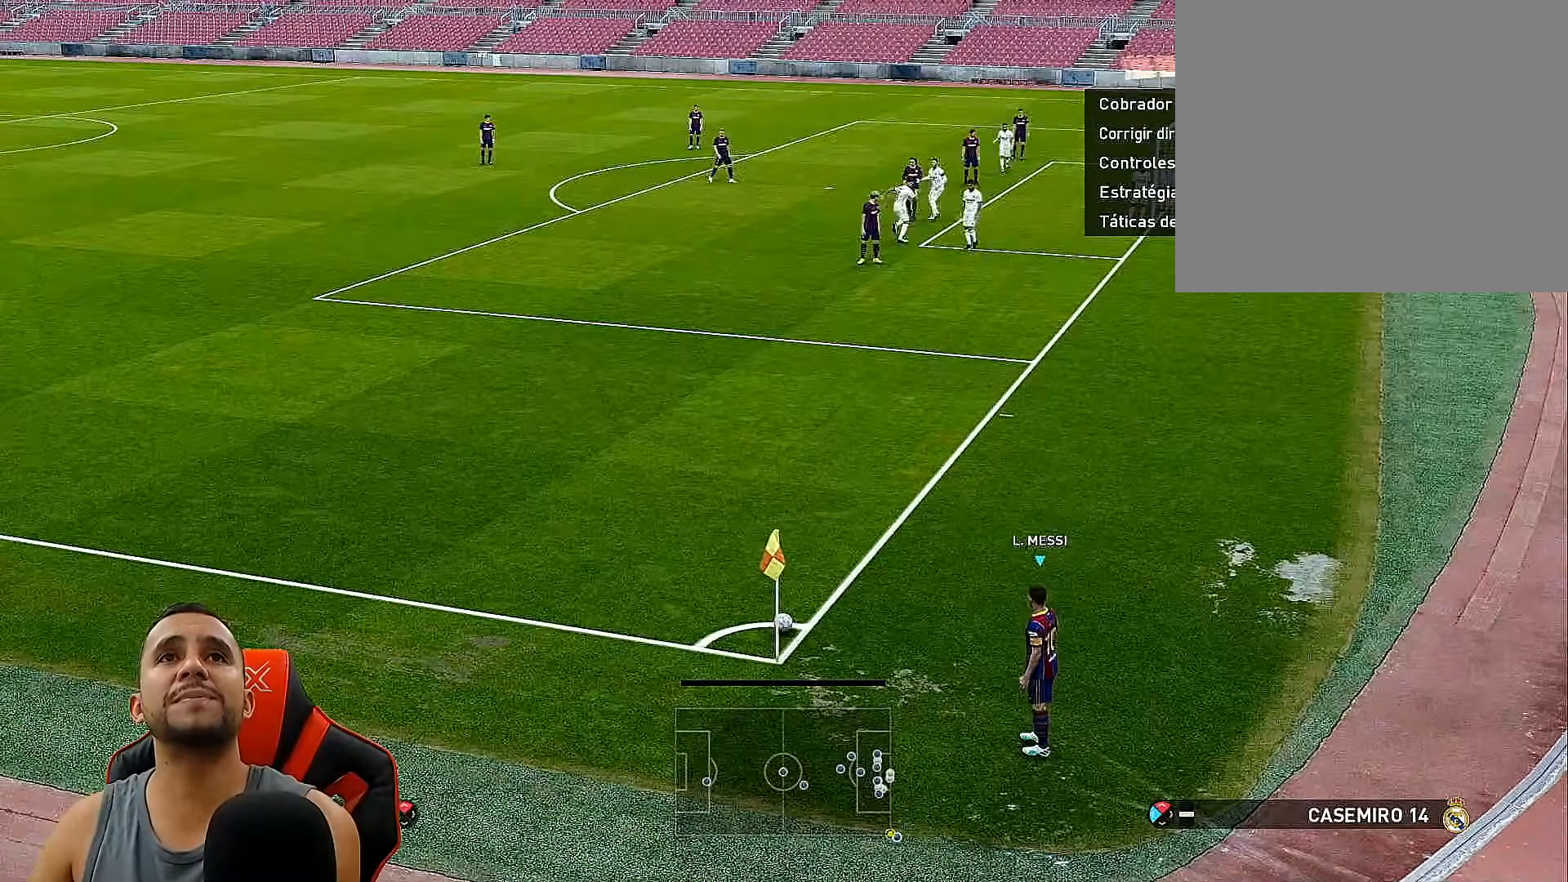
{"buttons": [], "left_stick": "center", "right_stick": "center", "events": []}
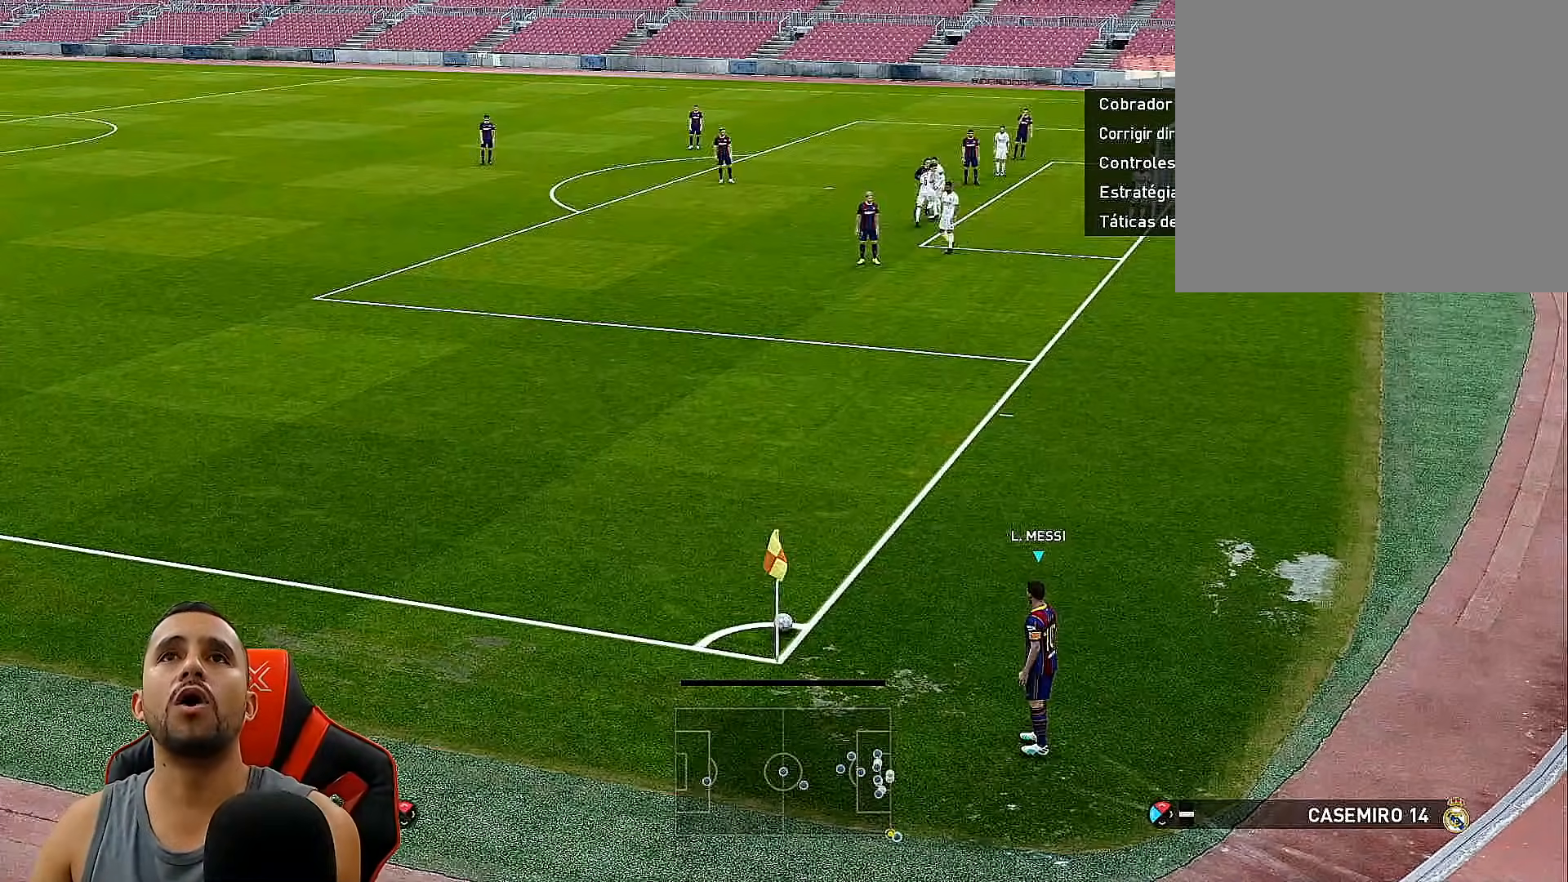
{"buttons": [], "left_stick": "center", "right_stick": "center", "events": []}
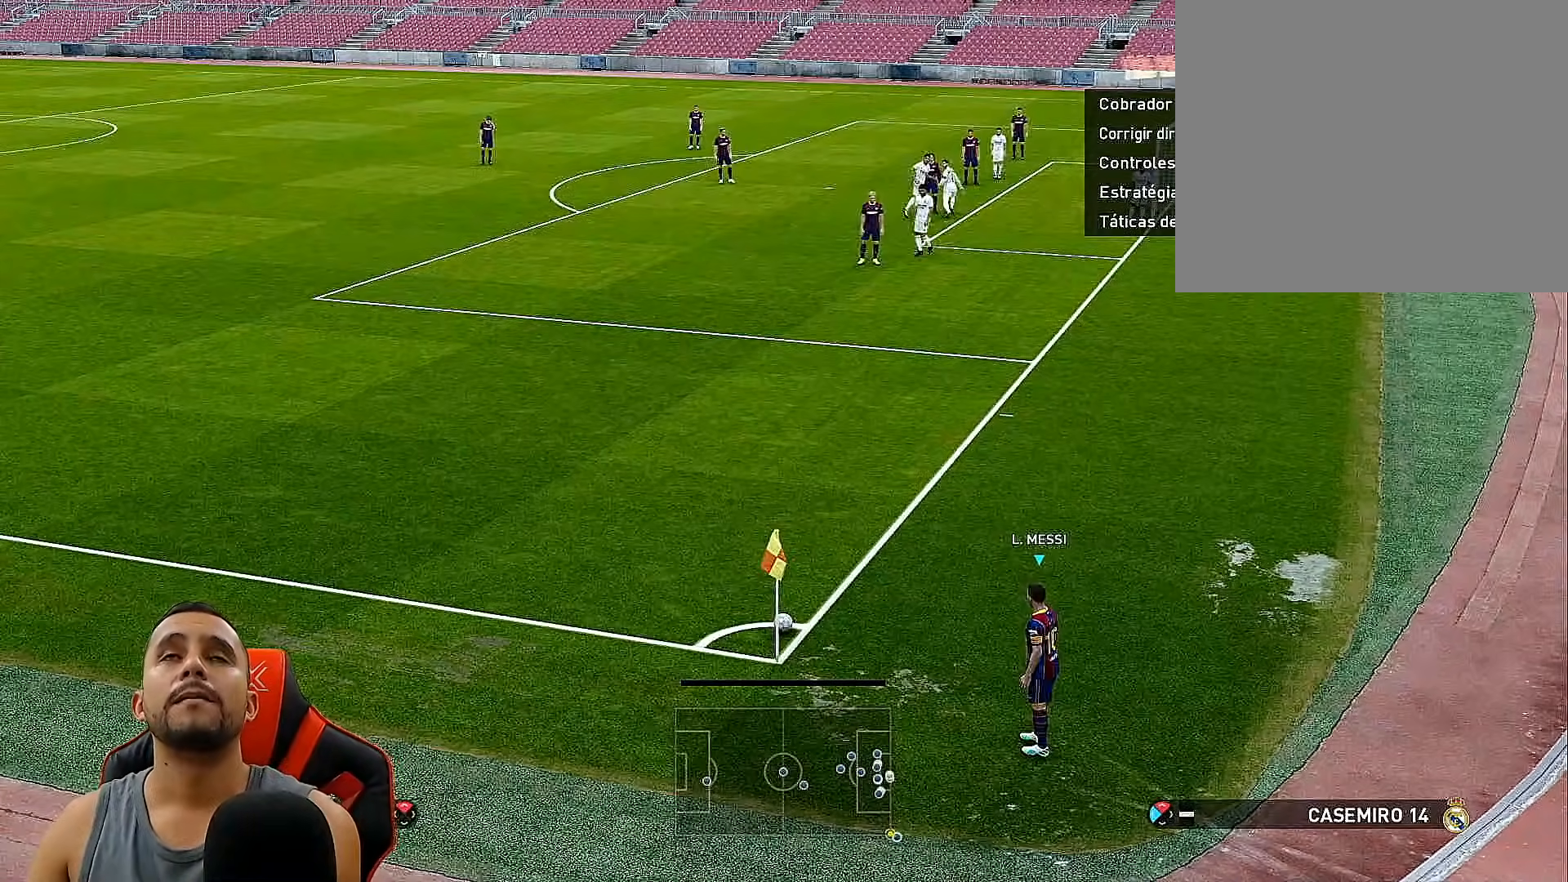
{"buttons": [], "left_stick": "center", "right_stick": "center", "events": []}
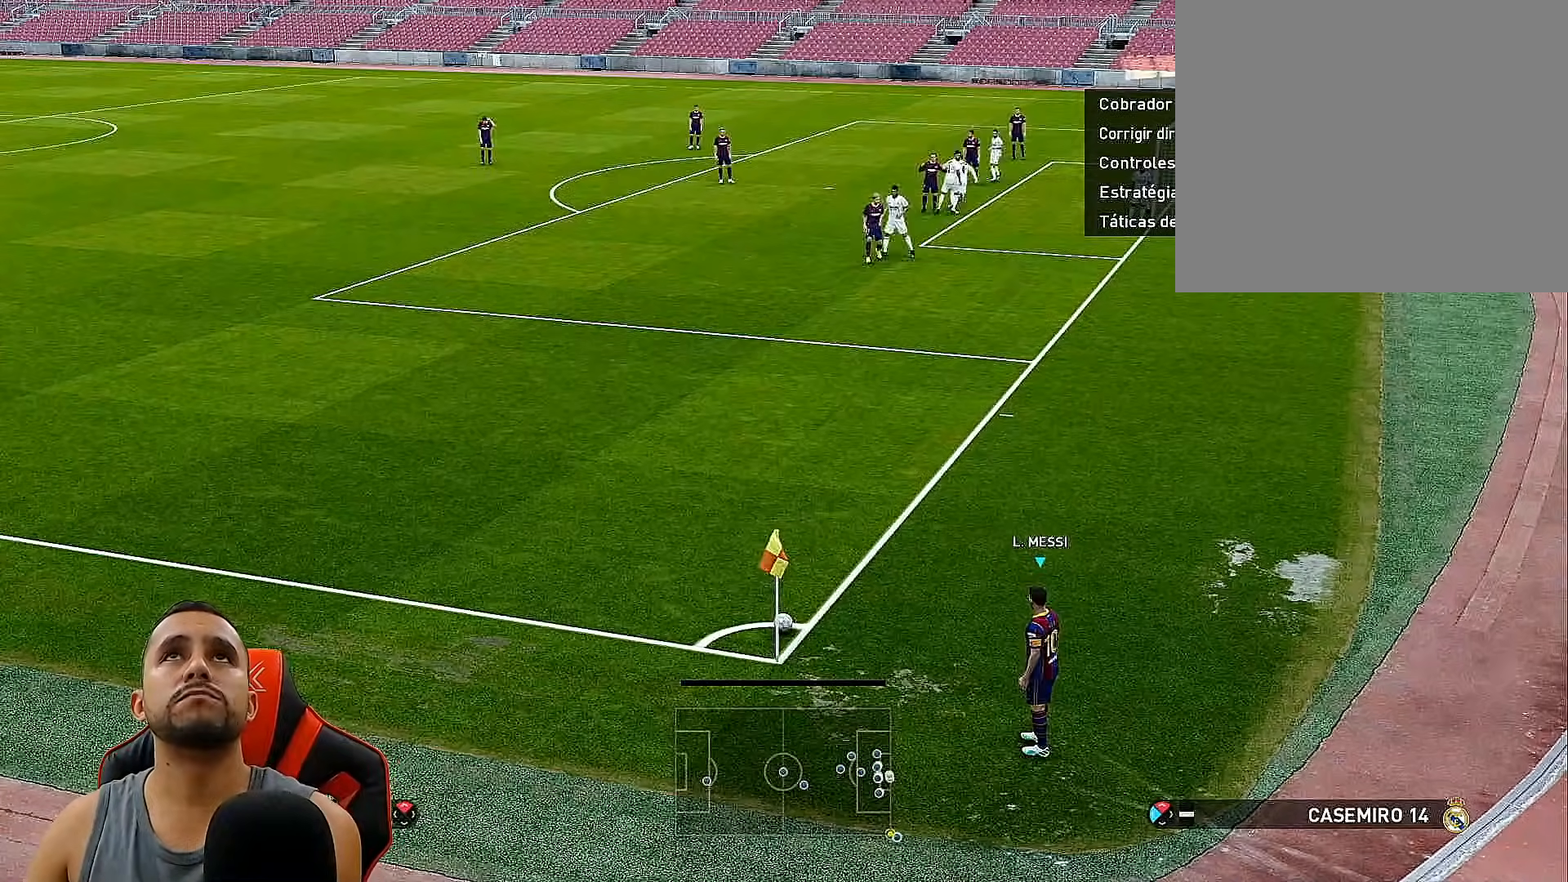
{"buttons": [], "left_stick": "center", "right_stick": "center", "events": []}
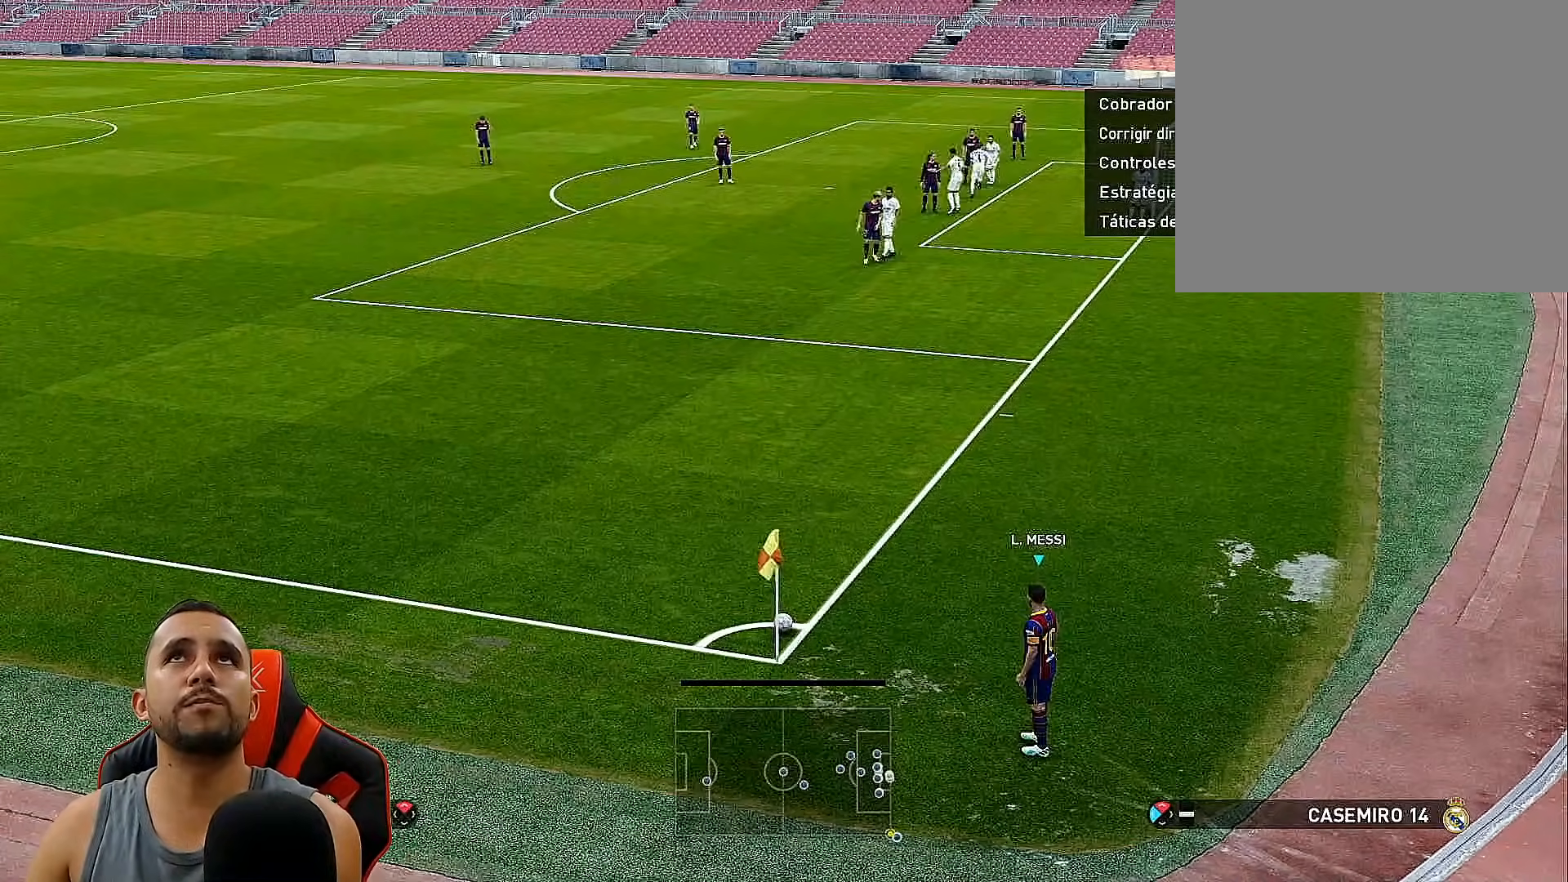
{"buttons": [], "left_stick": "center", "right_stick": "center", "events": []}
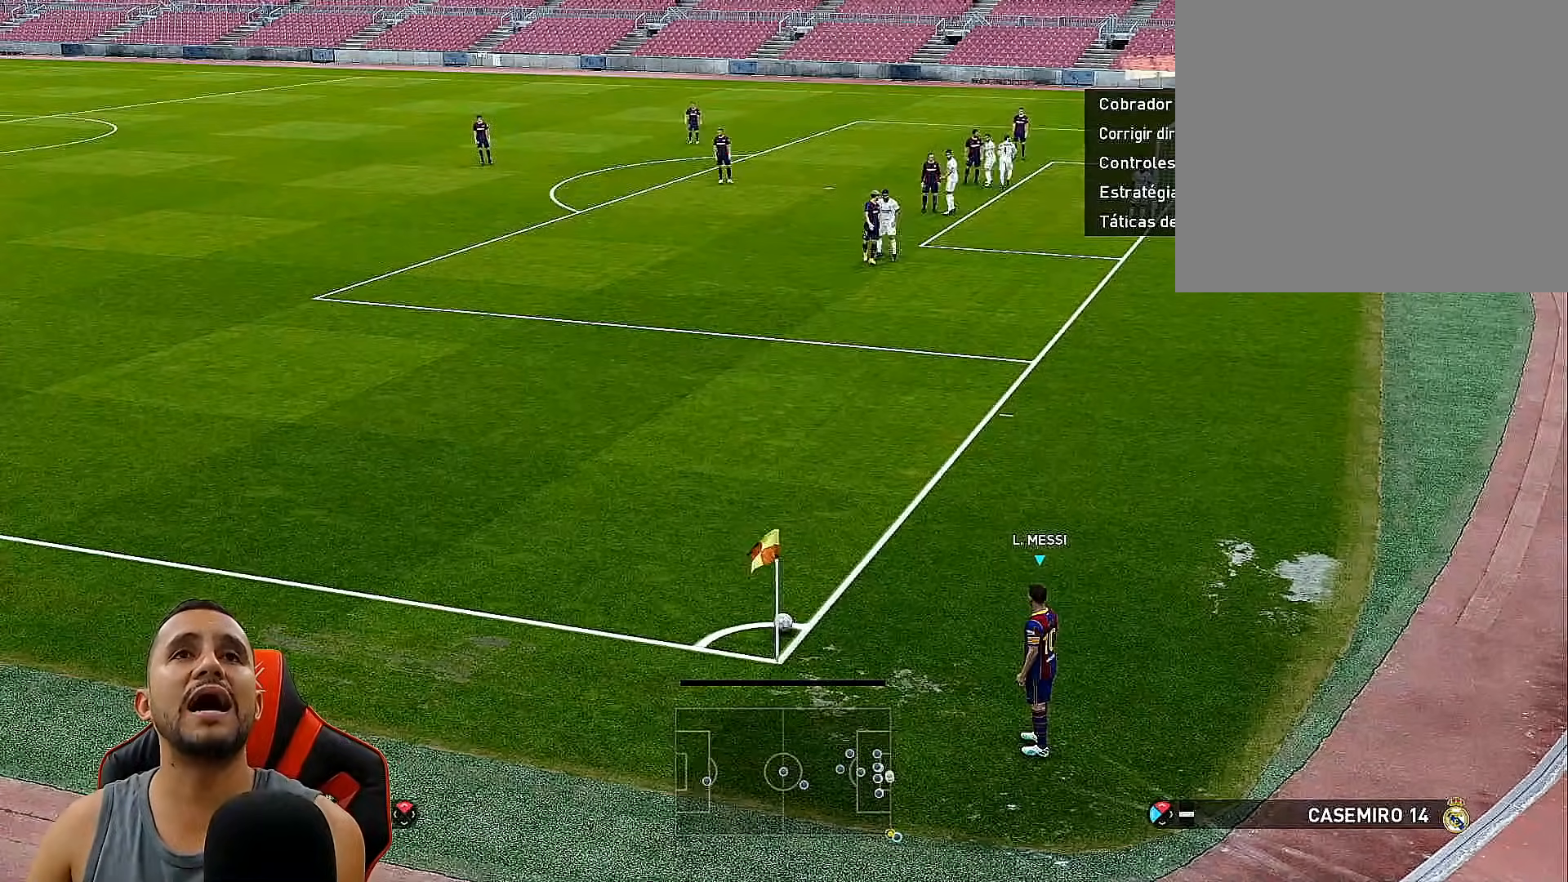
{"buttons": [], "left_stick": "center", "right_stick": "center", "events": []}
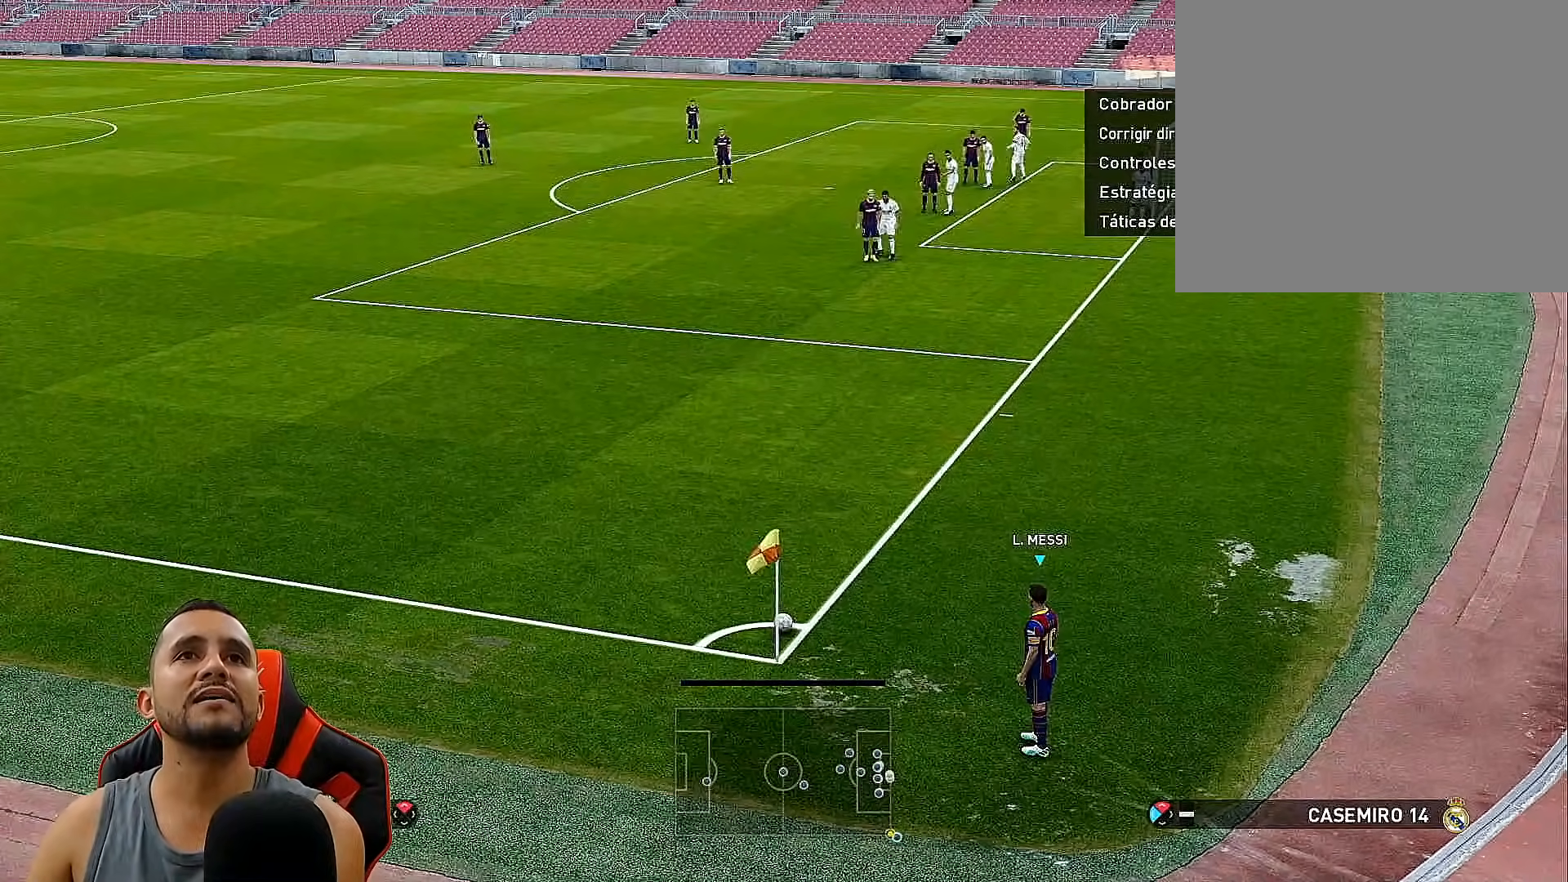
{"buttons": [], "left_stick": "center", "right_stick": "center", "events": [[133, "CIRCLE", "down"], [400, "CIRCLE", "up"]]}
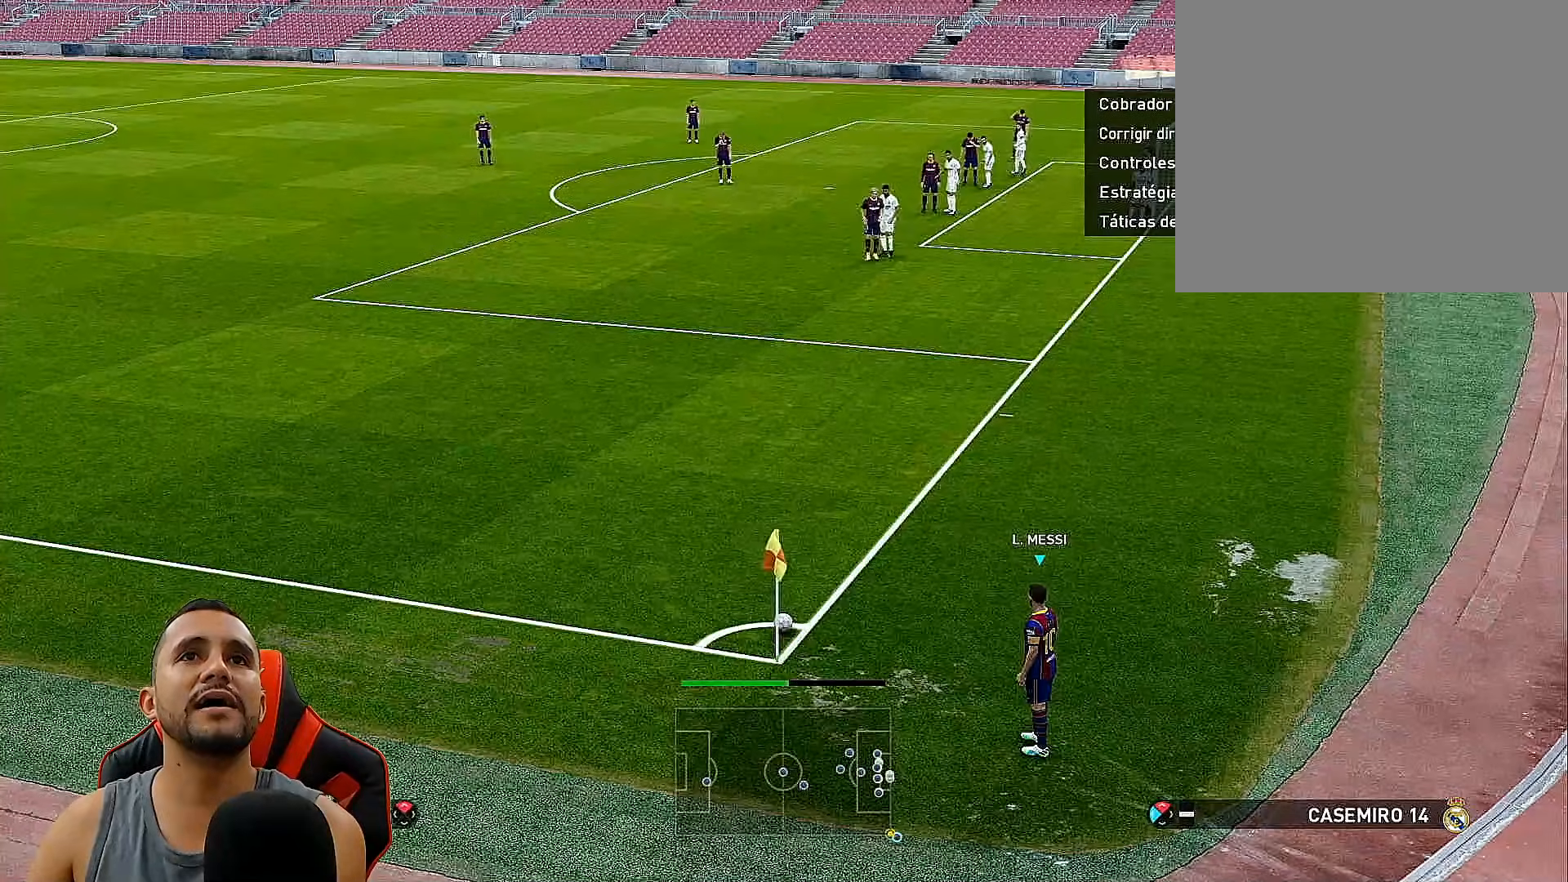
{"buttons": ["DPAD_RIGHT"], "left_stick": "center", "right_stick": "center", "events": [[283, "DPAD_RIGHT", "down"], [367, "DPAD_RIGHT", "up"], [467, "DPAD_RIGHT", "down"]]}
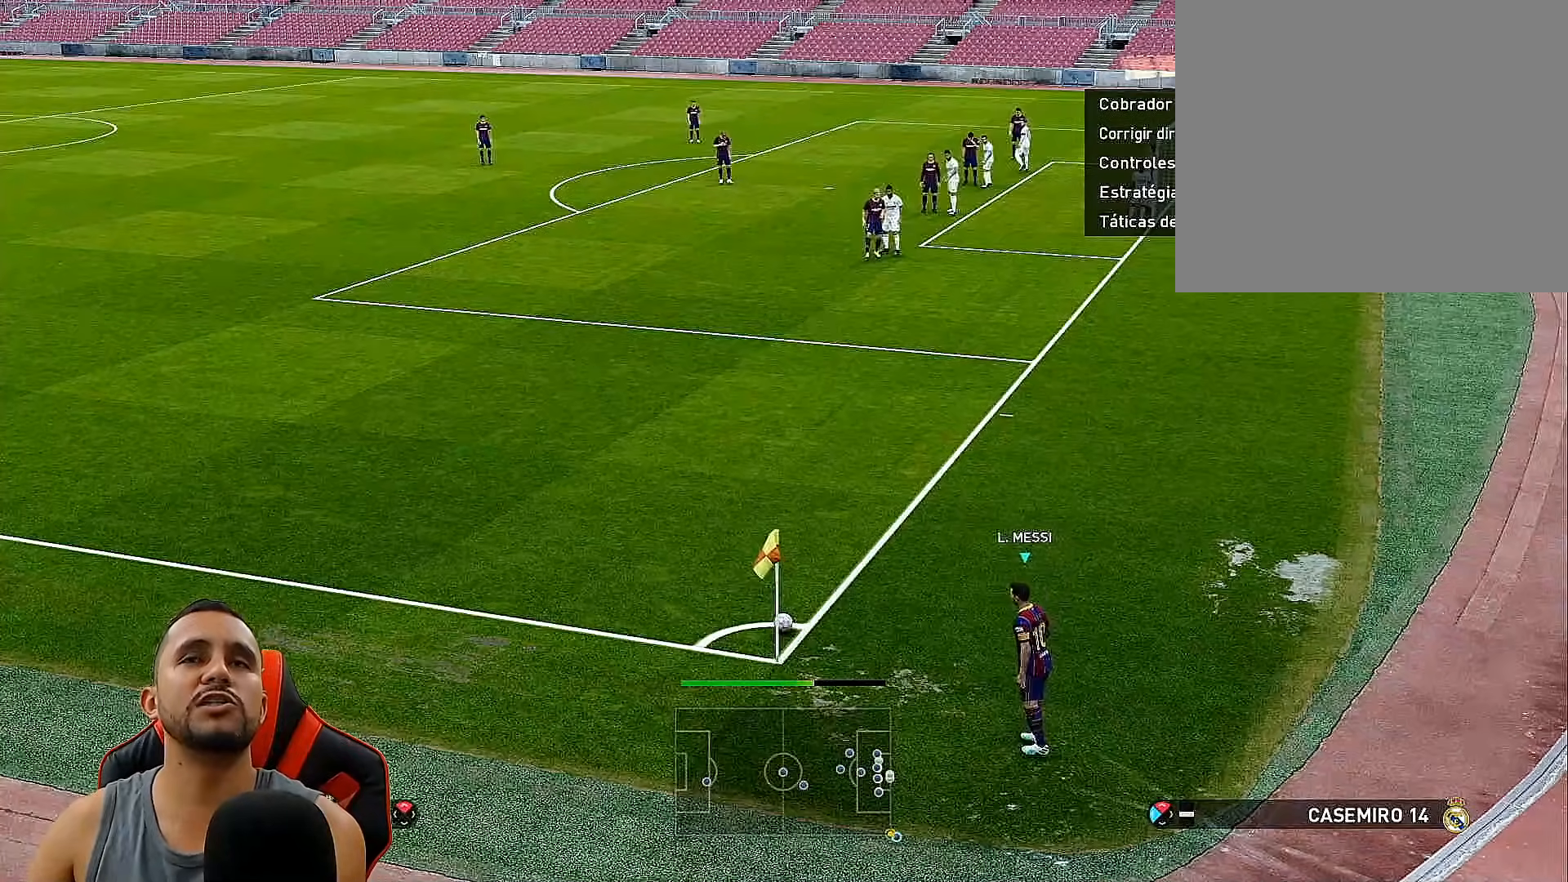
{"buttons": ["DPAD_RIGHT"], "left_stick": "center", "right_stick": "center", "events": [[33, "DPAD_RIGHT", "up"], [133, "DPAD_RIGHT", "down"], [200, "DPAD_RIGHT", "up"], [283, "DPAD_RIGHT", "down"]]}
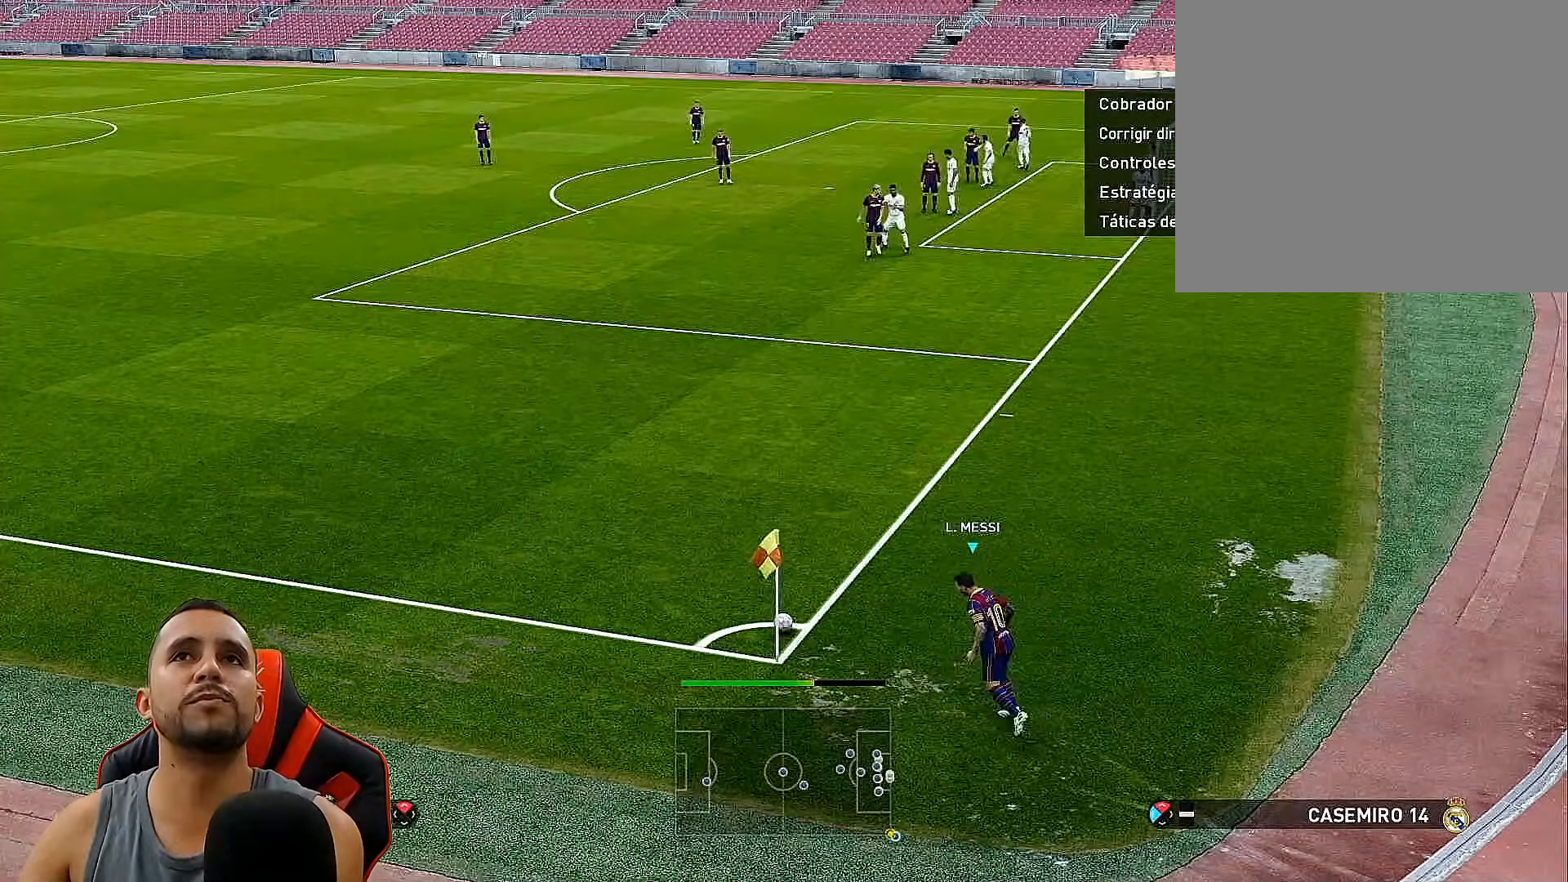
{"buttons": ["DPAD_RIGHT"], "left_stick": "center", "right_stick": "center", "events": []}
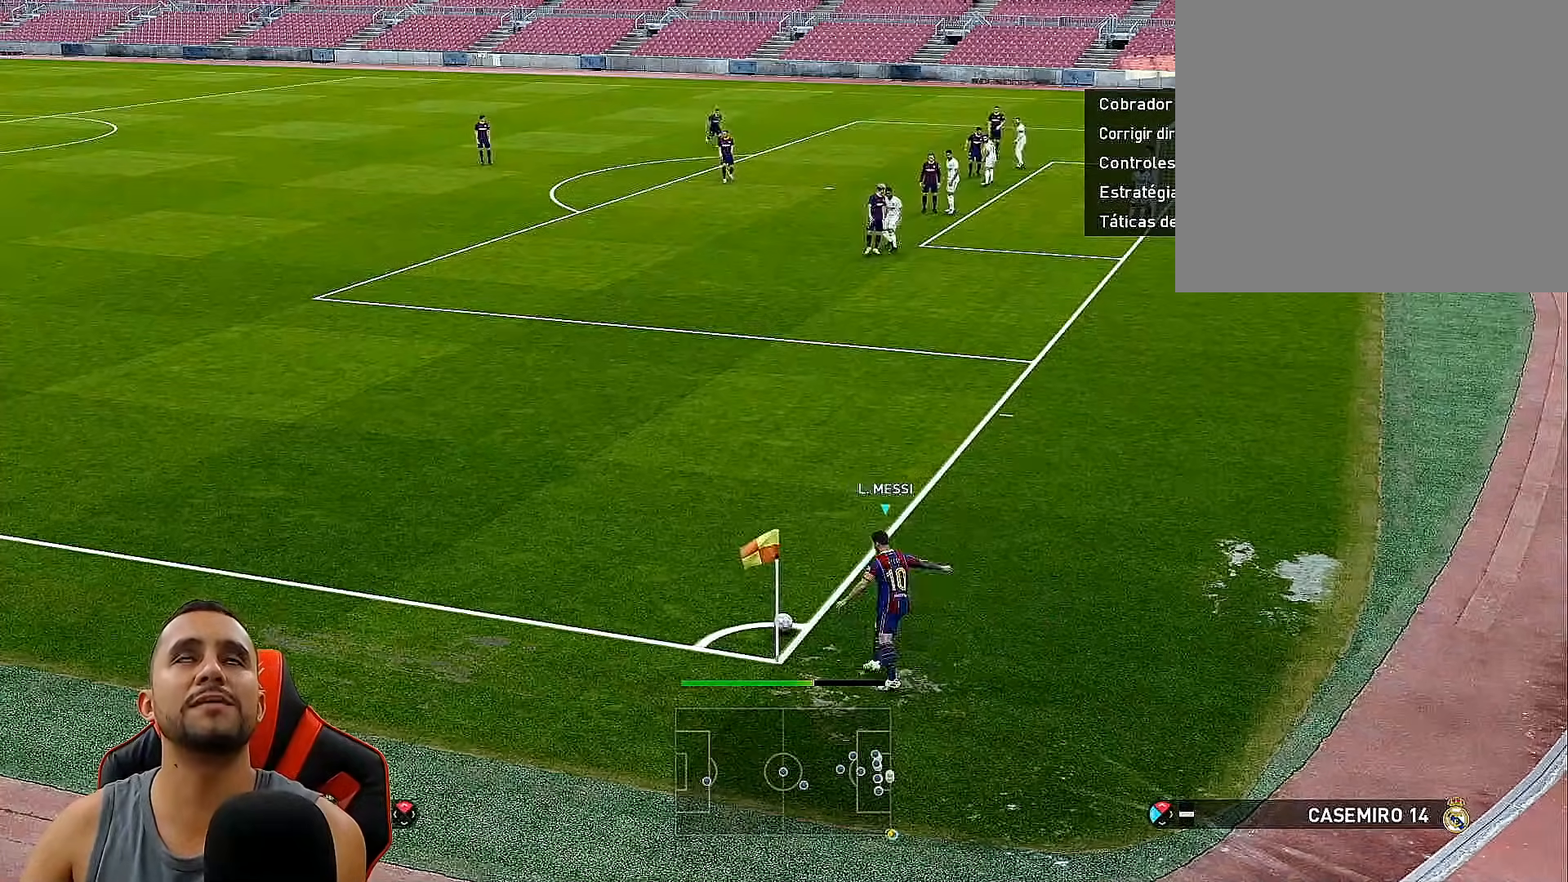
{"buttons": [], "left_stick": "center", "right_stick": "center", "events": [[483, "DPAD_RIGHT", "up"]]}
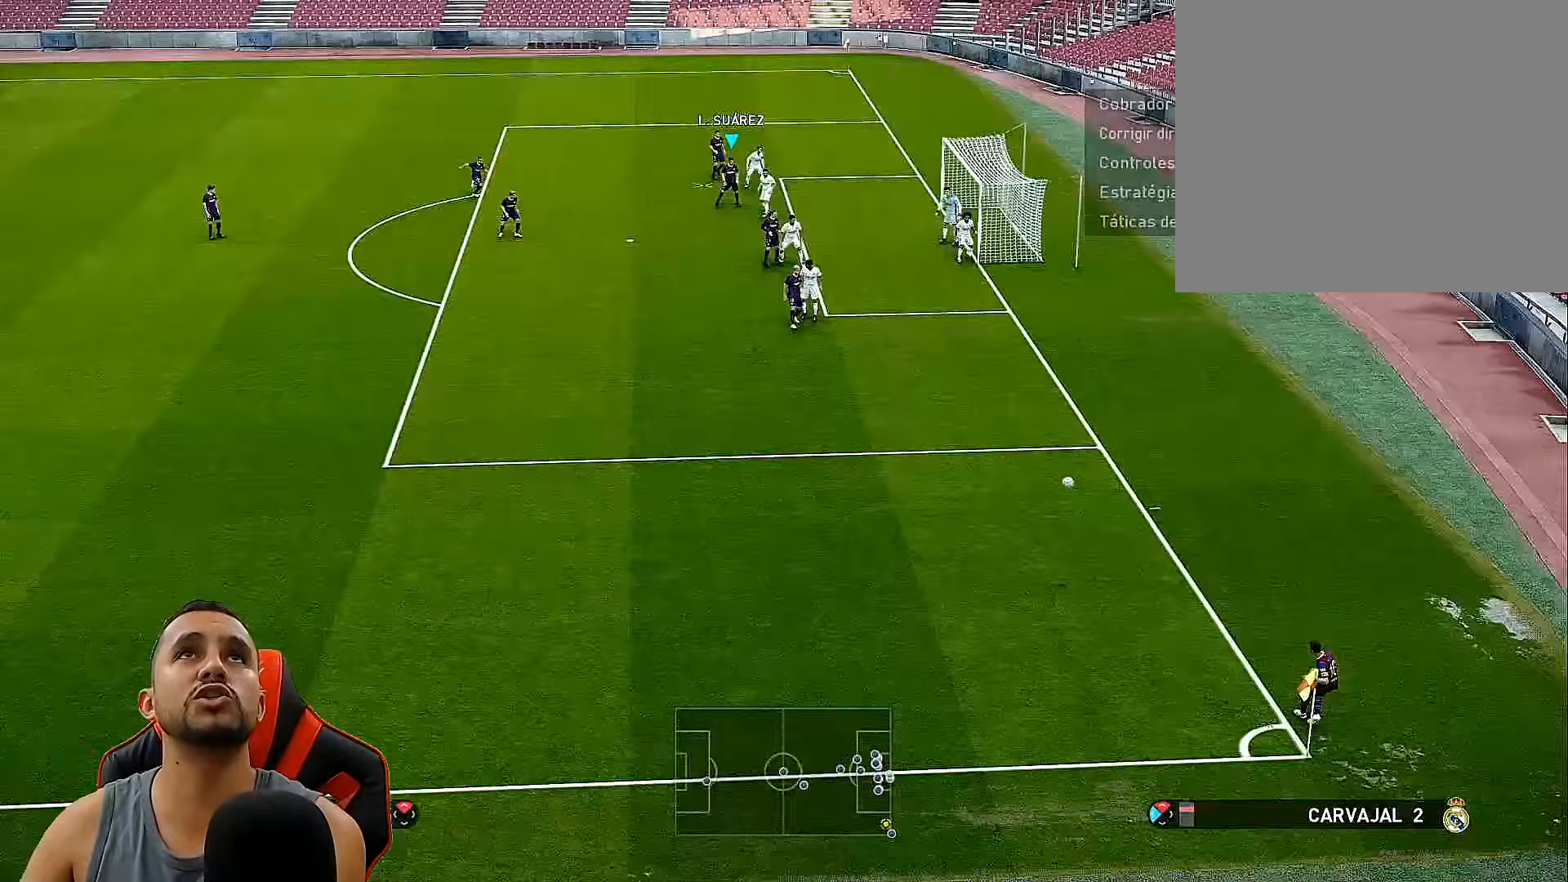
{"buttons": ["DPAD_DOWN"], "left_stick": "center", "right_stick": "center", "events": [[250, "DPAD_DOWN", "down"], [350, "CROSS", "down"], [467, "CROSS", "up"]]}
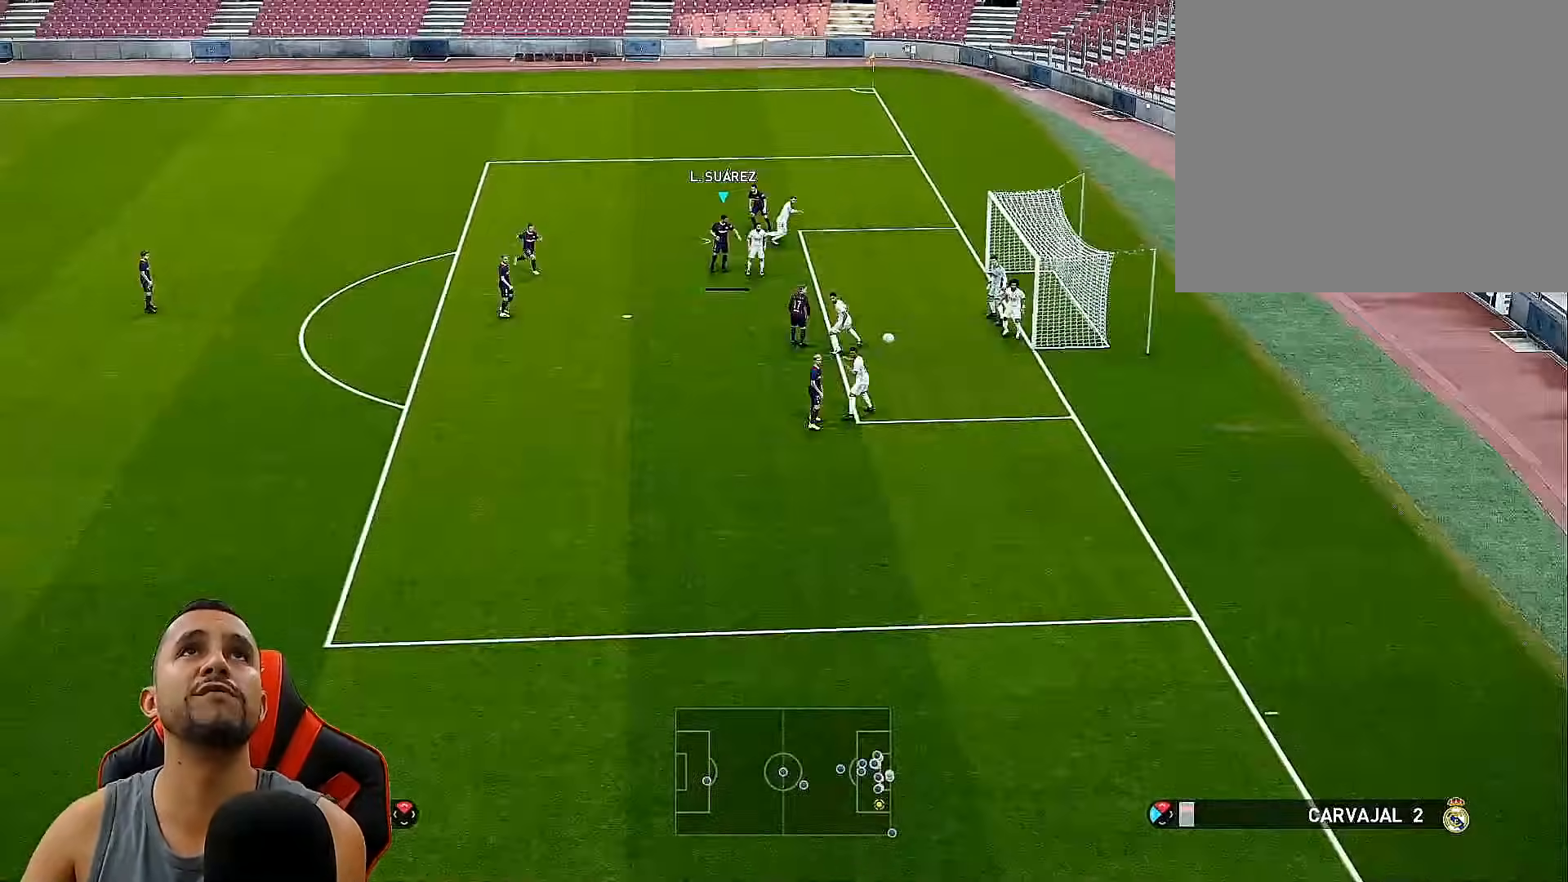
{"buttons": ["DPAD_DOWN"], "left_stick": "center", "right_stick": "center", "events": []}
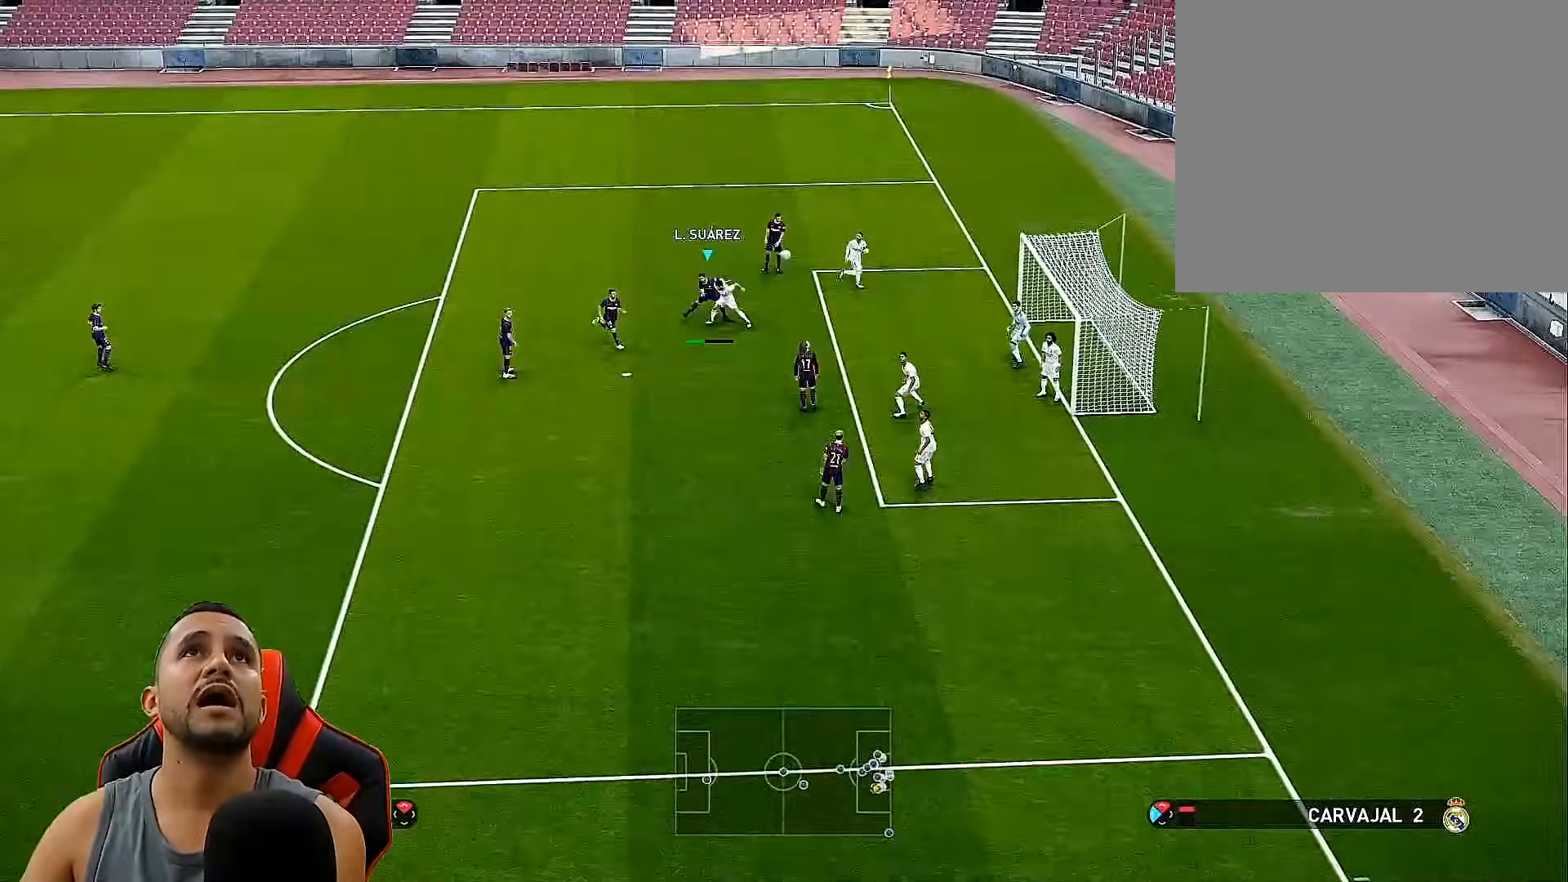
{"buttons": ["DPAD_DOWN"], "left_stick": "center", "right_stick": "center", "events": []}
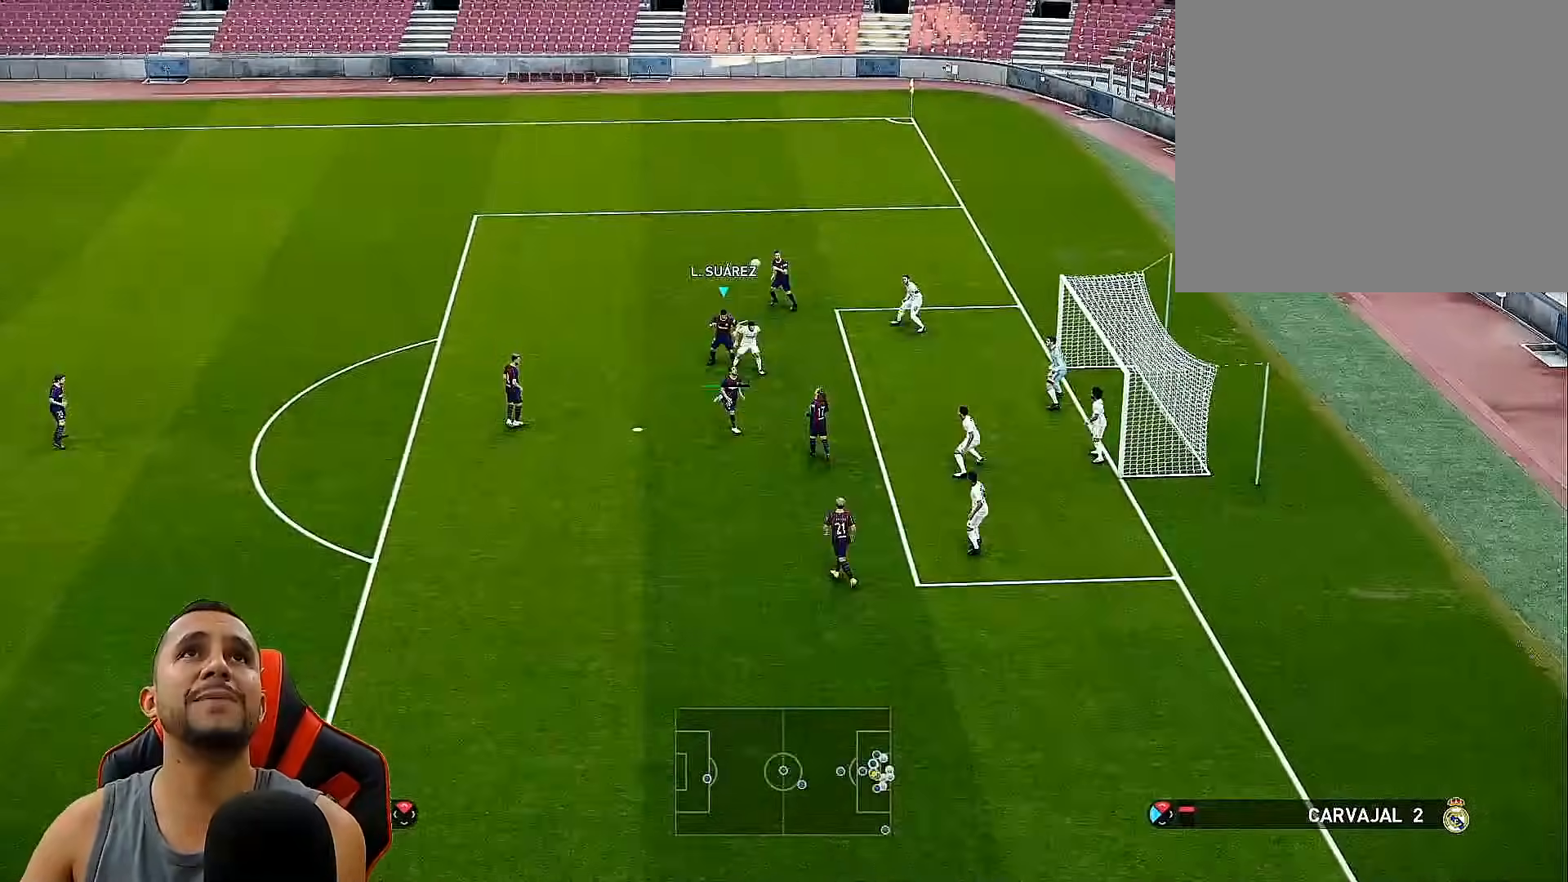
{"buttons": [], "left_stick": "center", "right_stick": "center", "events": [[233, "DPAD_DOWN", "up"]]}
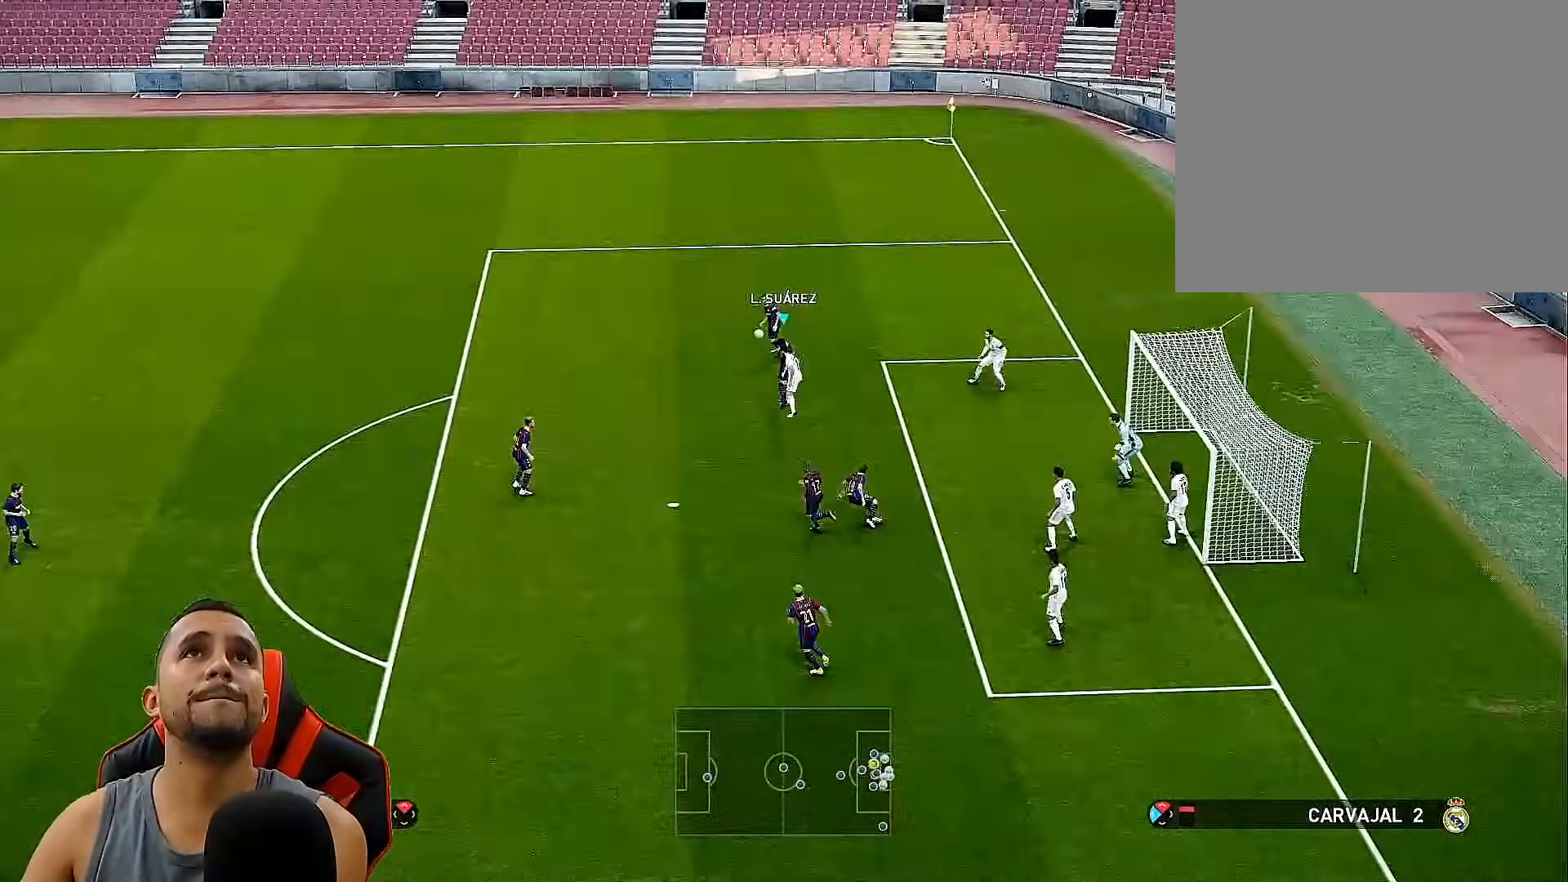
{"buttons": ["L1", "R1", "DPAD_UP", "DPAD_RIGHT"], "left_stick": "center", "right_stick": "center", "events": [[17, "DPAD_UP", "down"], [33, "DPAD_RIGHT", "down"], [283, "R1", "down"], [383, "L1", "down"], [417, "DPAD_RIGHT", "up"], [500, "DPAD_RIGHT", "down"]]}
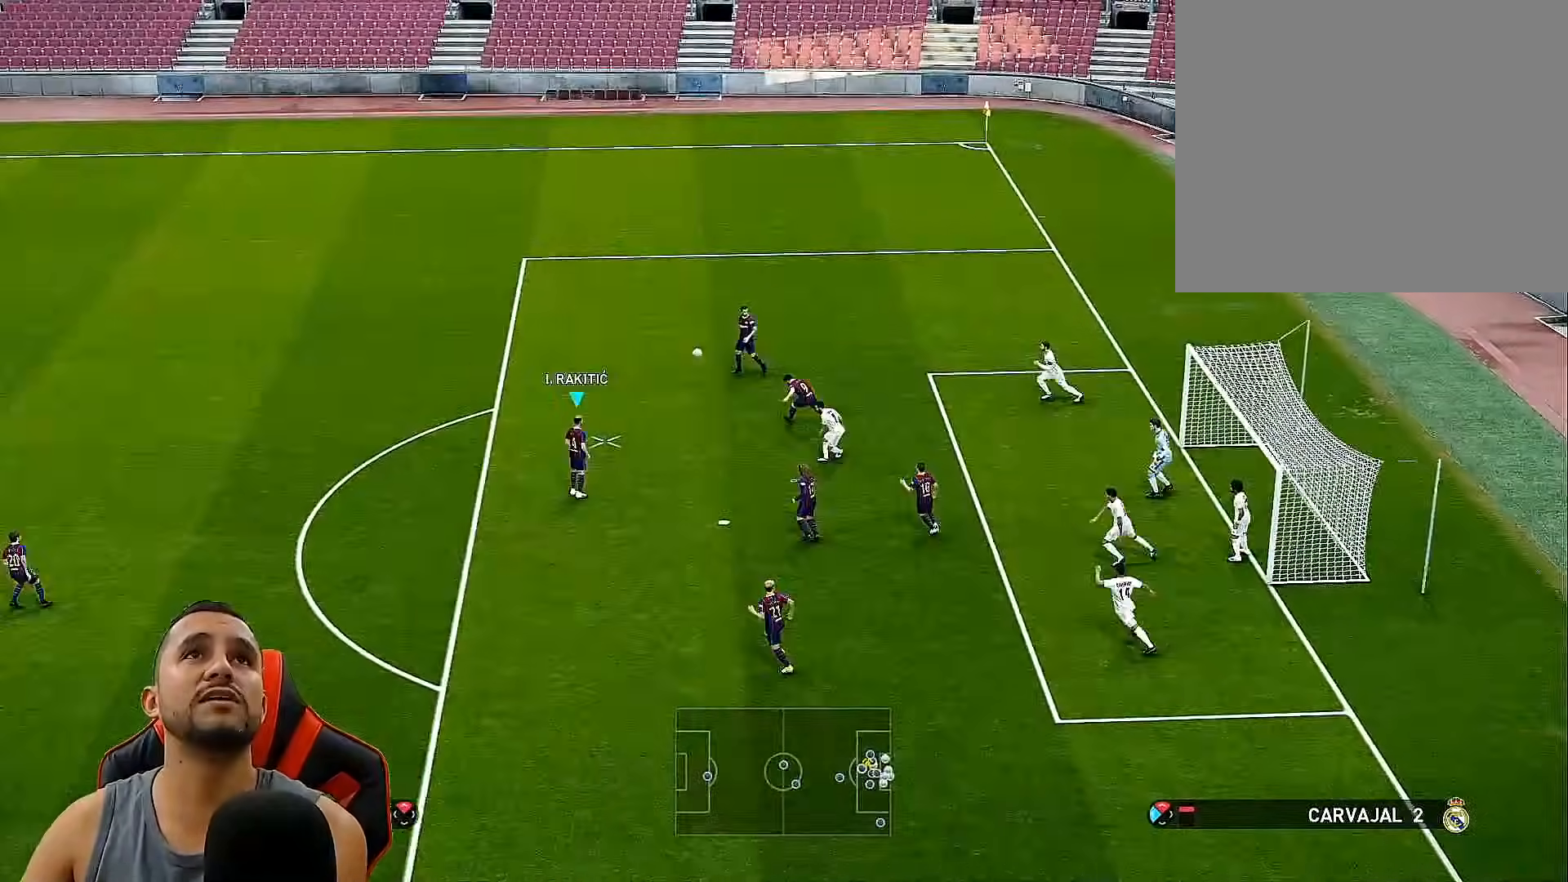
{"buttons": ["DPAD_DOWN", "DPAD_RIGHT"], "left_stick": "center", "right_stick": "center", "events": [[17, "L1", "up"], [50, "DPAD_UP", "up"], [67, "R1", "up"], [200, "DPAD_DOWN", "down"]]}
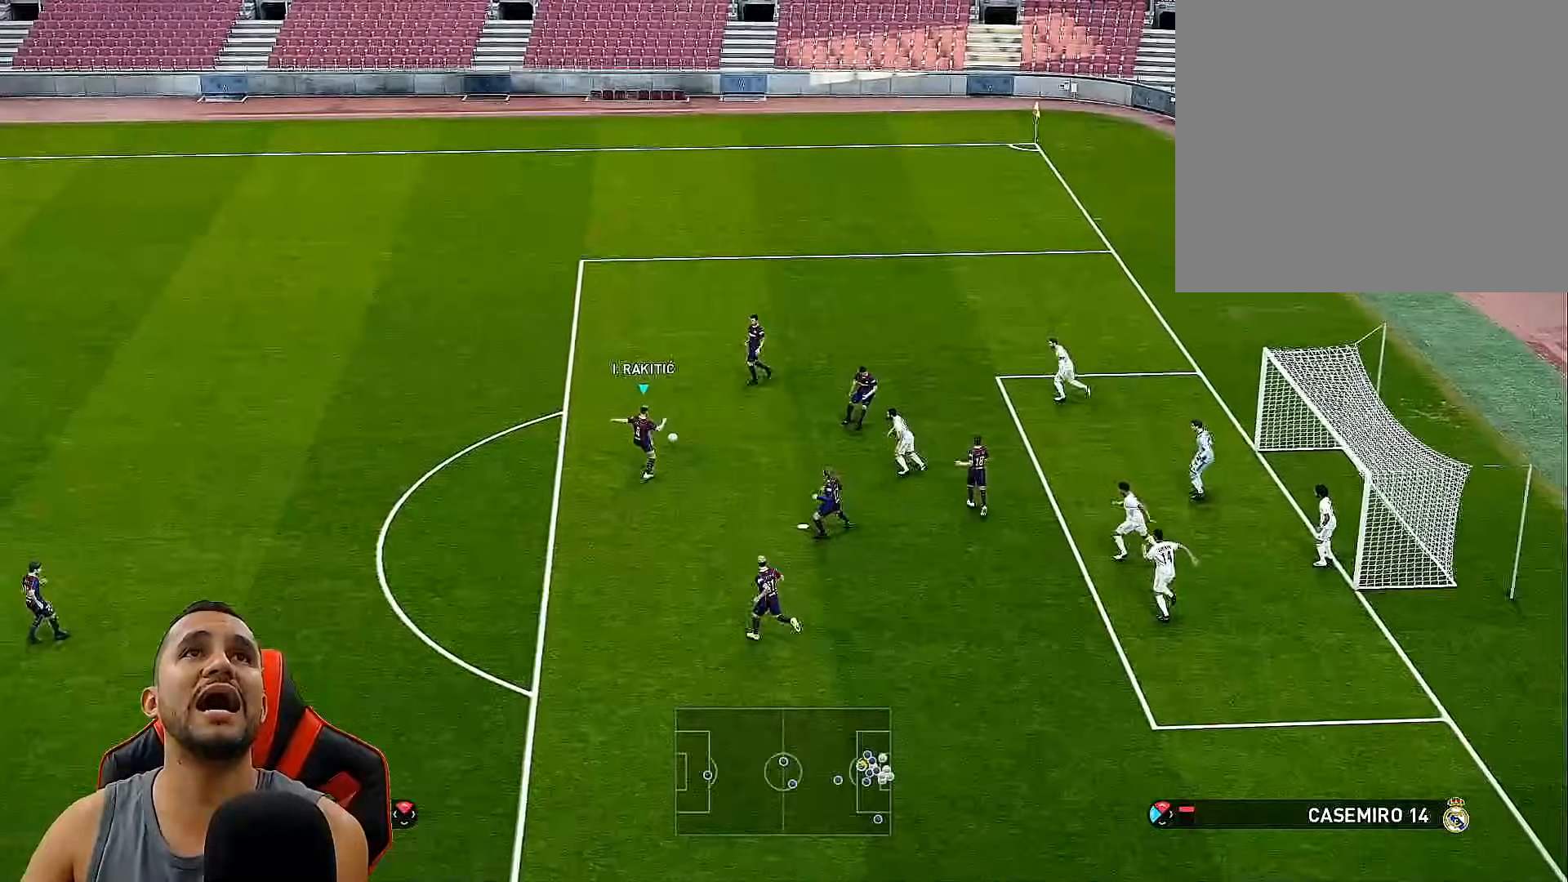
{"buttons": ["DPAD_DOWN", "DPAD_RIGHT"], "left_stick": "center", "right_stick": "center", "events": [[417, "DPAD_DOWN", "up"], [500, "DPAD_DOWN", "down"]]}
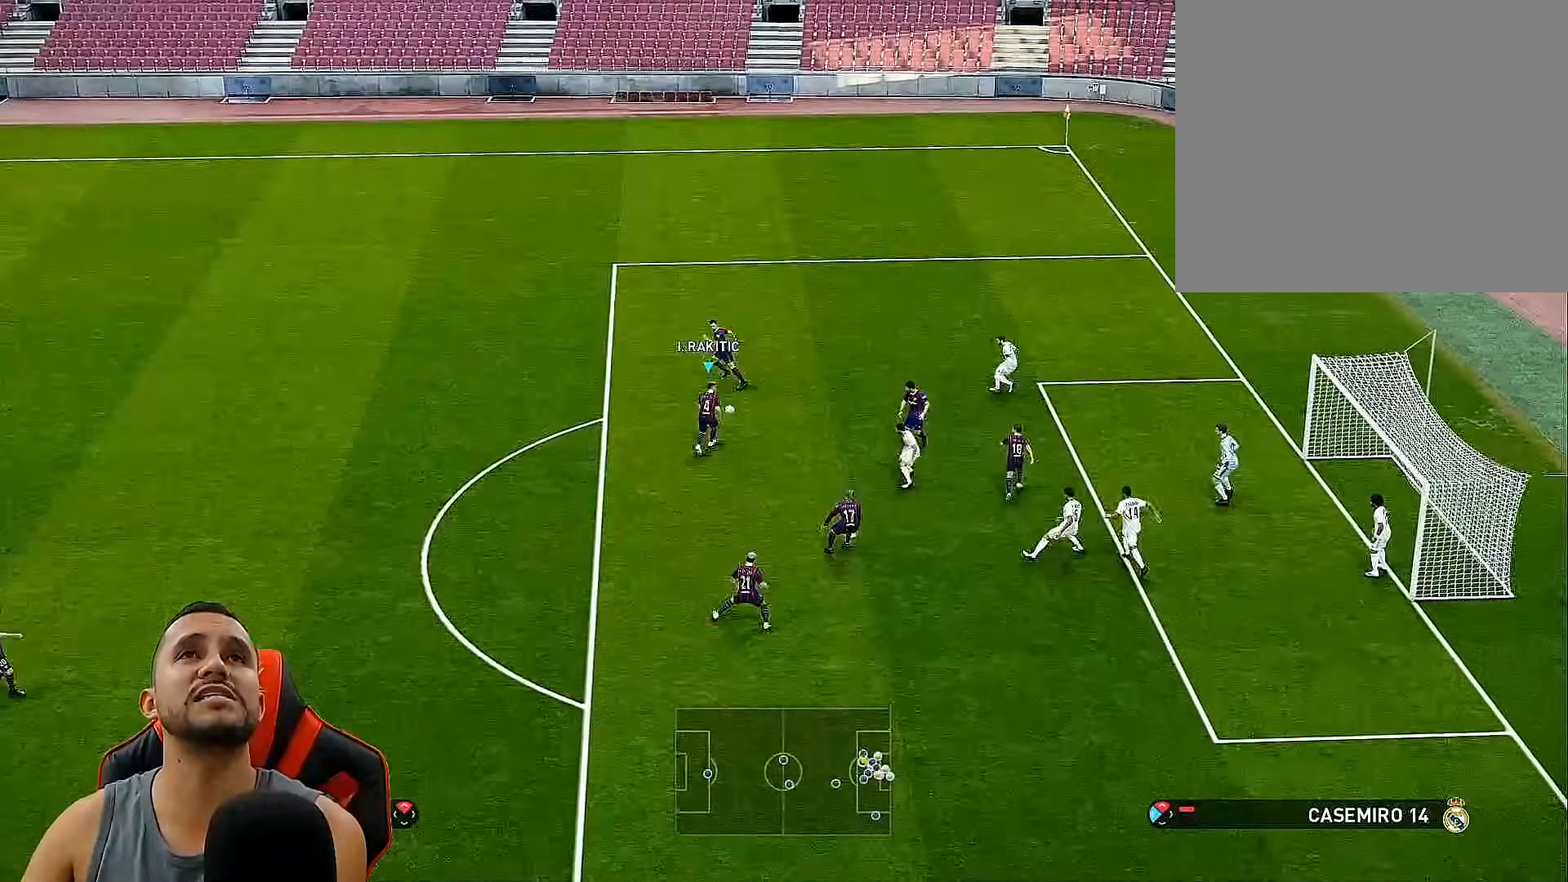
{"buttons": ["DPAD_DOWN"], "left_stick": "center", "right_stick": "center", "events": [[150, "DPAD_RIGHT", "up"], [317, "CROSS", "down"], [433, "CROSS", "up"]]}
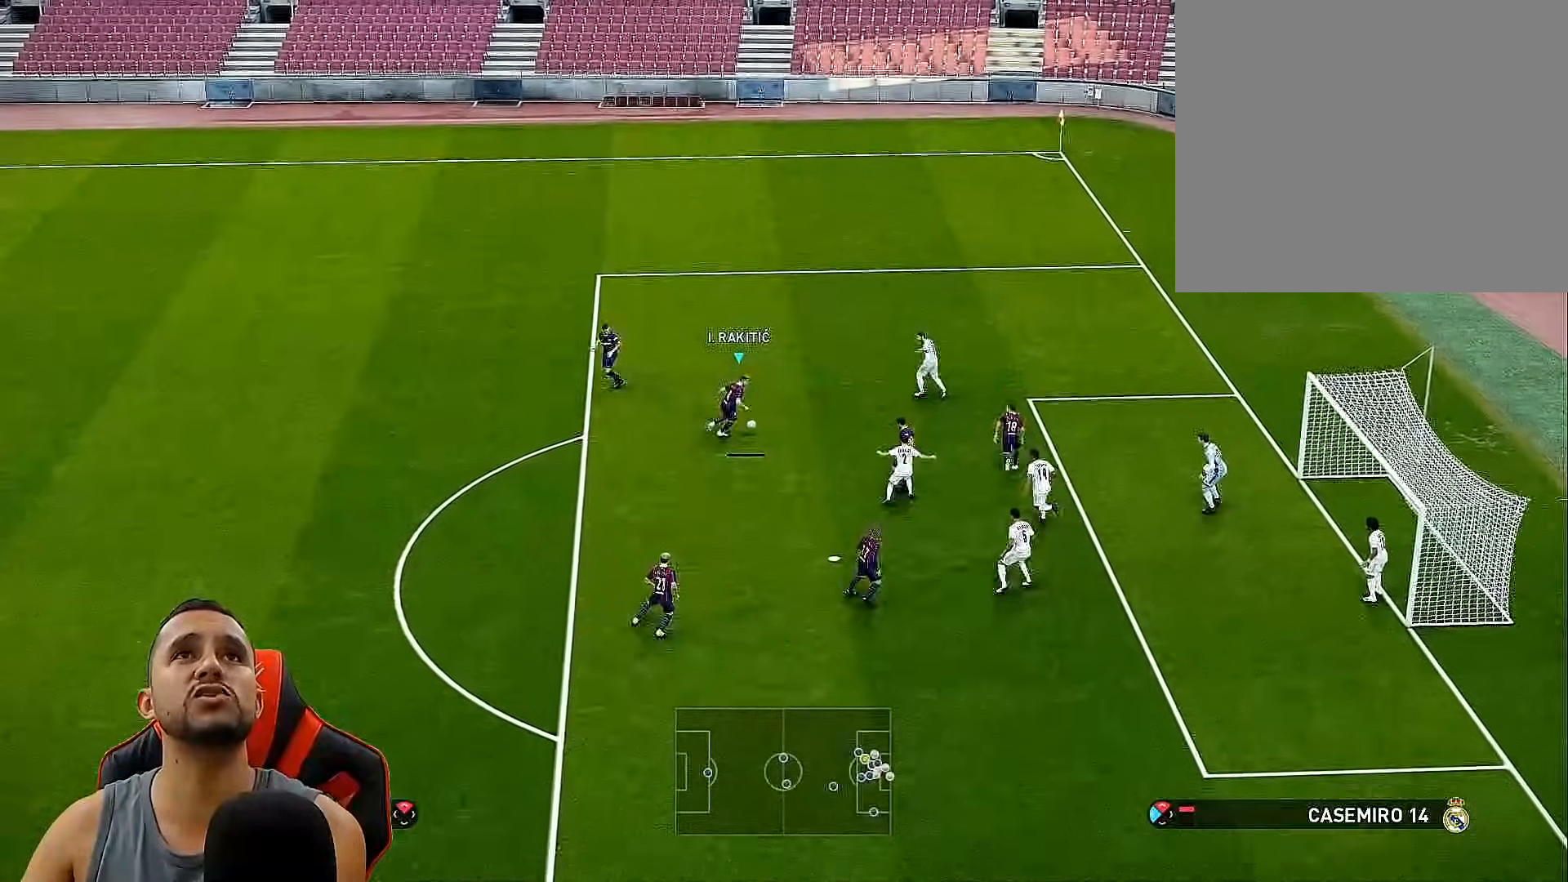
{"buttons": [], "left_stick": "center", "right_stick": "center", "events": [[283, "DPAD_DOWN", "up"]]}
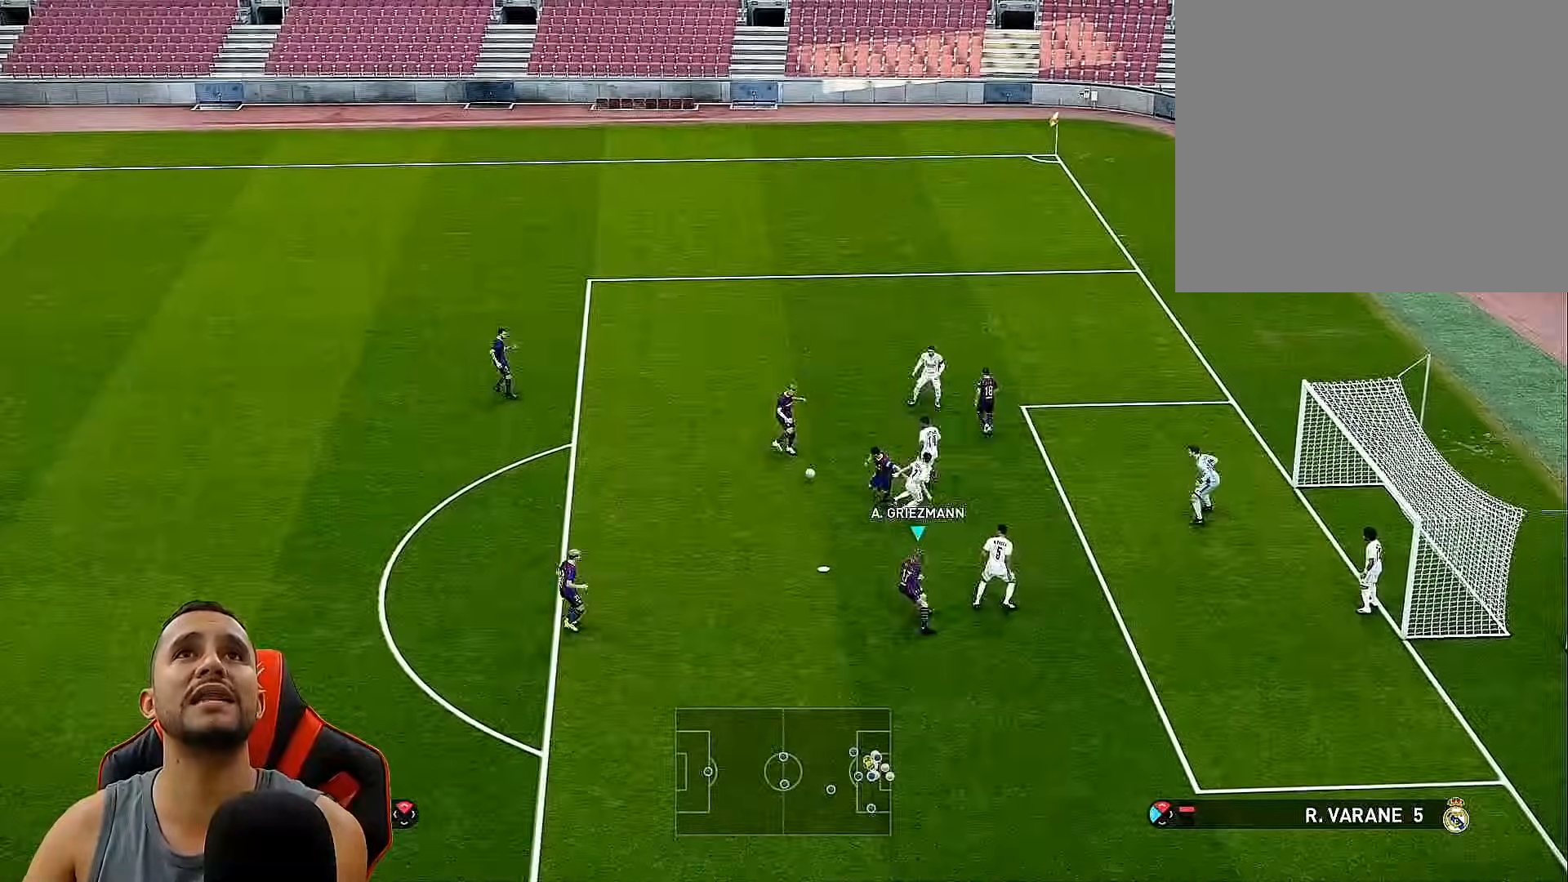
{"buttons": ["DPAD_UP"], "left_stick": "center", "right_stick": "center", "events": [[17, "DPAD_UP", "down"], [150, "SQUARE", "down"], [200, "DPAD_RIGHT", "down"], [300, "SQUARE", "up"], [333, "DPAD_RIGHT", "up"]]}
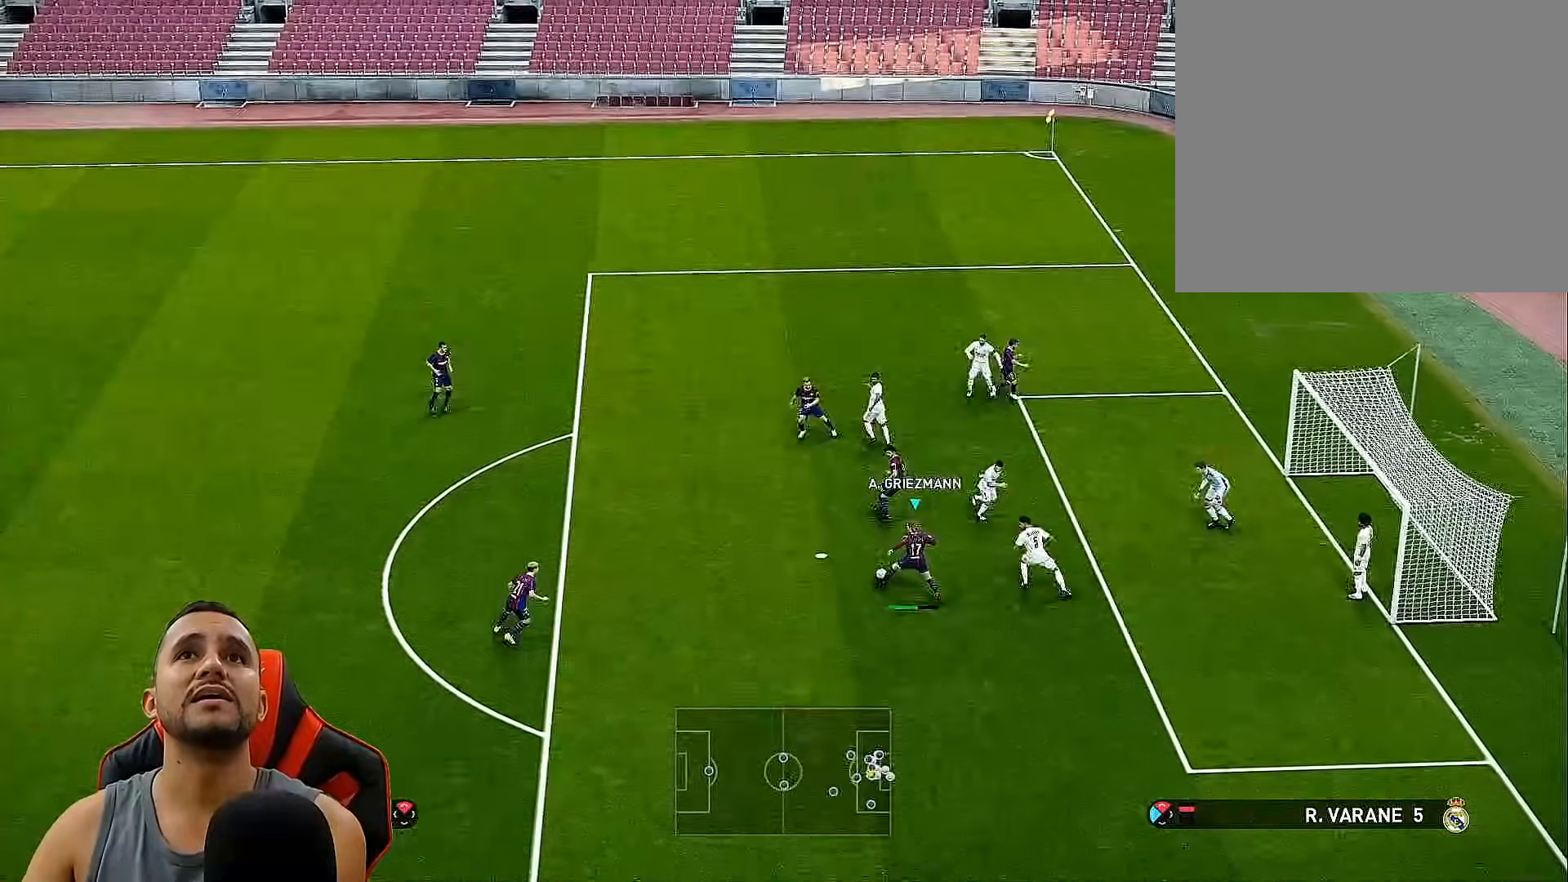
{"buttons": [], "left_stick": "center", "right_stick": "center", "events": [[367, "DPAD_UP", "up"]]}
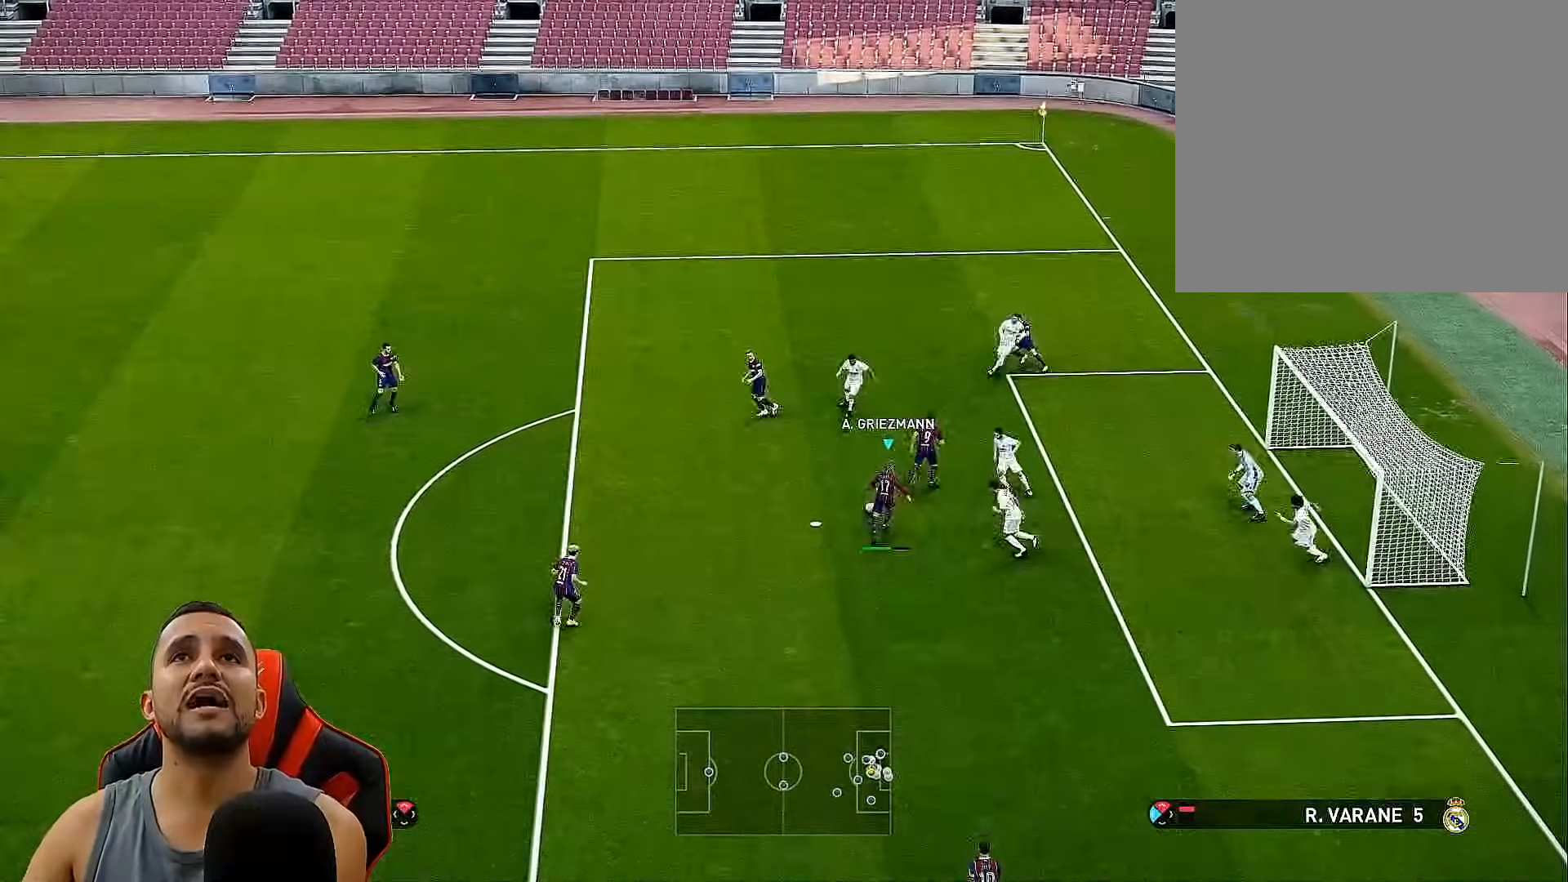
{"buttons": [], "left_stick": "center", "right_stick": "center", "events": []}
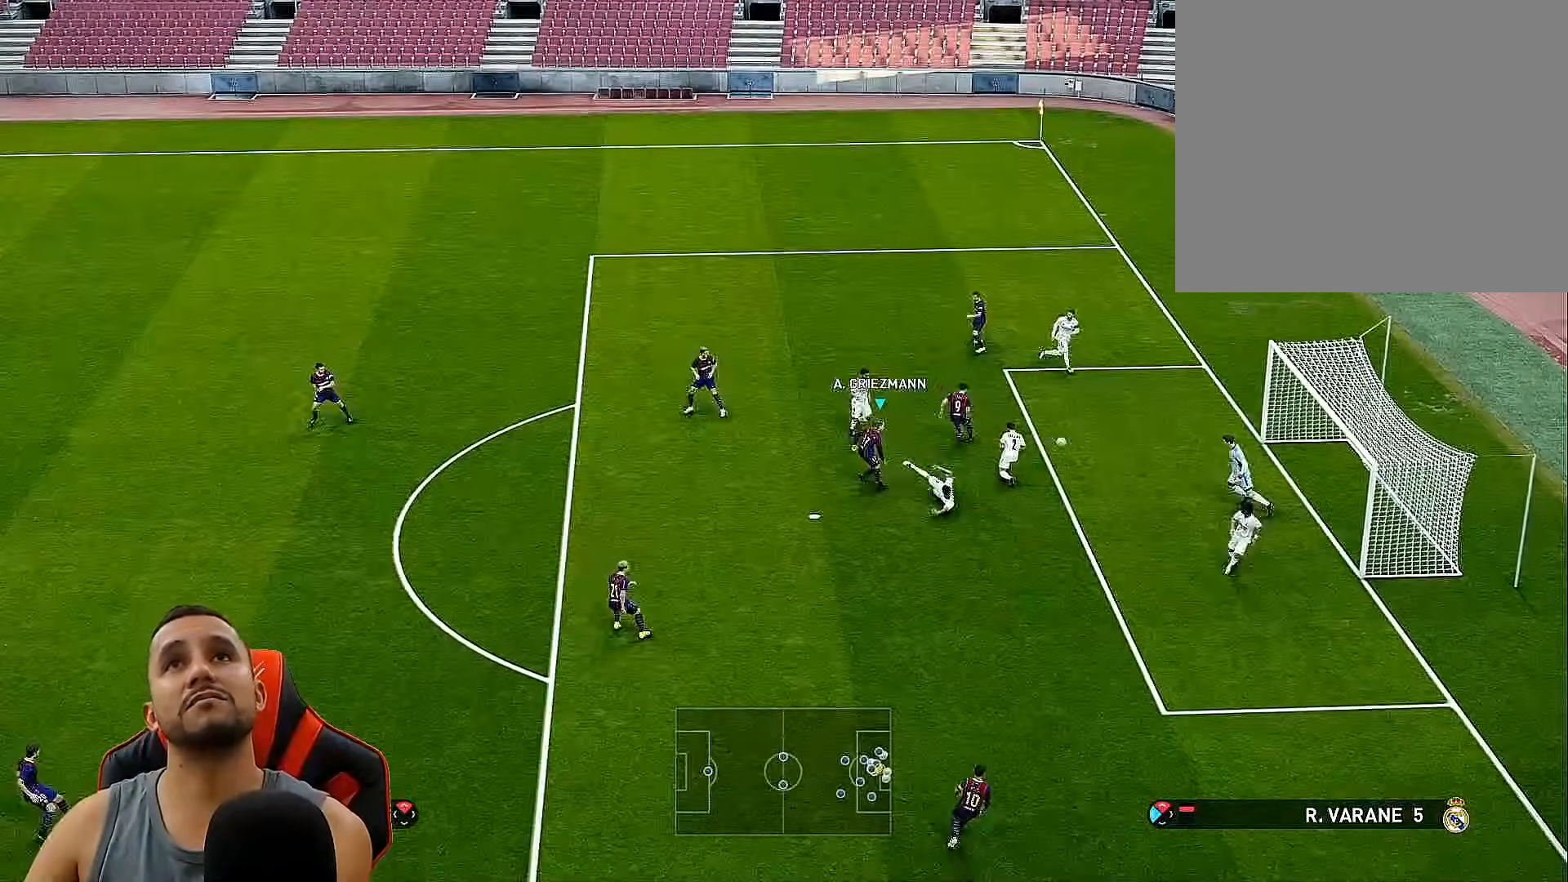
{"buttons": [], "left_stick": "center", "right_stick": "center", "events": []}